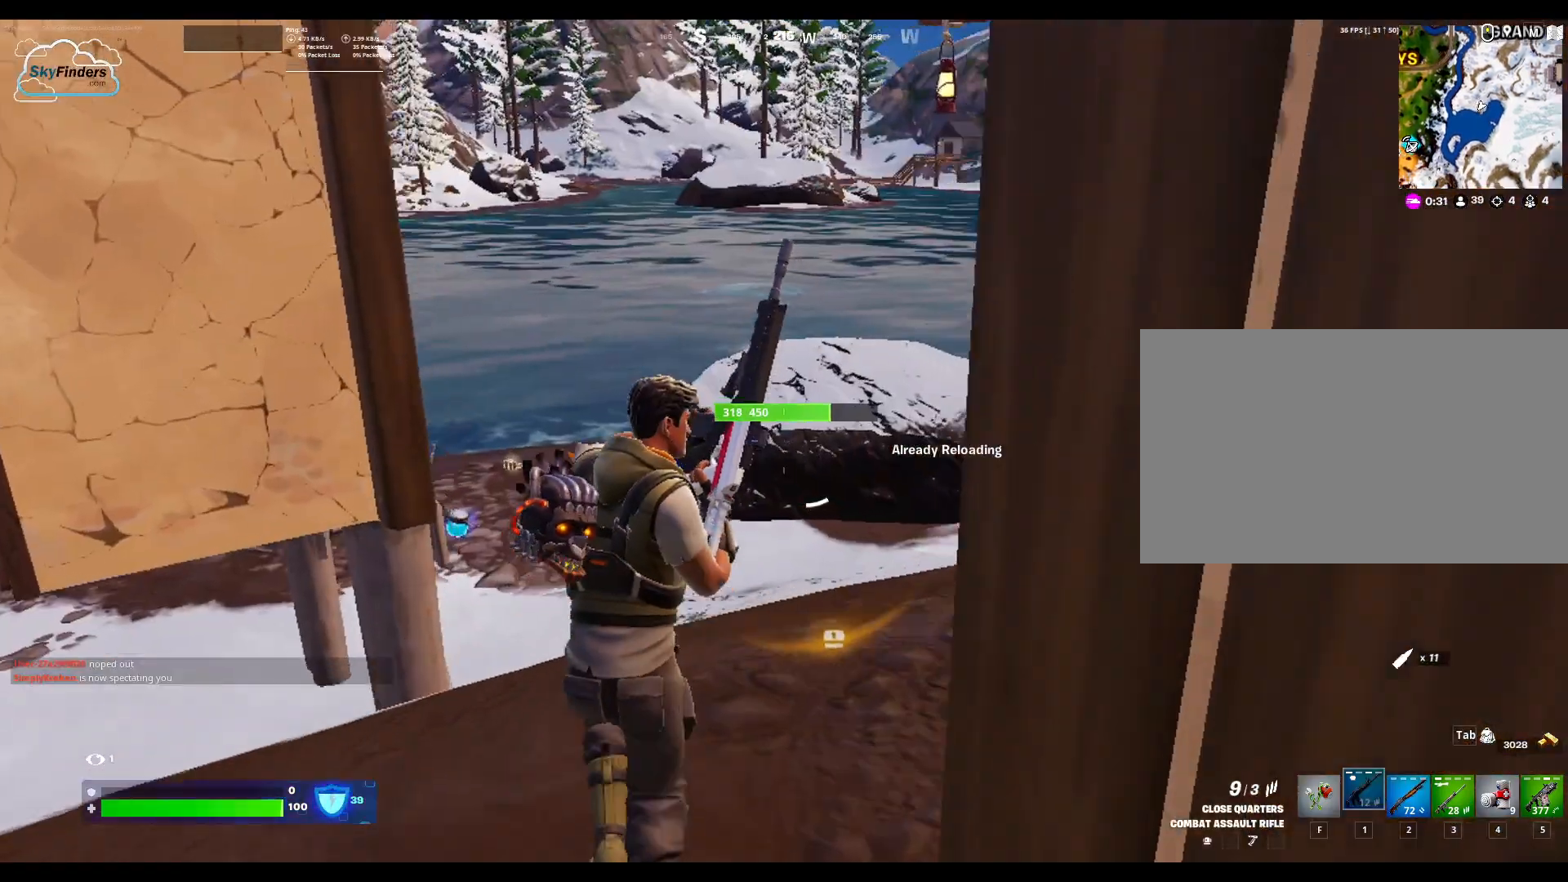
Gameplay with keyboard and mouse; each line is a JSON object with the keys and mouse buttons held at the frame after it. "events" lists presses ("down") and releases ("up") of "1", "2", "3", "4", "5", "a", "alt", "b", "c", "ctrl", "d", "e", "f", "g", "q", "r", "s", "shift", "space", "t", "tab", "tilde", "v", "w", "x", "z", "mouse_left", "mouse_wheel", "mouse_right", "mouse_mb4" and "mouse_mb5" between this image and that frame as [ms after this image, input, new state], when the widget could be followed in between. "mouse_left", "mouse_wheel", "mouse_right", "mouse_mb4", "mouse_mb5" = the "left", "wheel", "right", "mb4", "mb5" buttons of the "mouse" list. No other keys are recorded. "wheel" means that the mouse wheel is clicked or scrolled. Not read: mouse_move.
{"keys": ["w"], "mouse": [], "events": []}
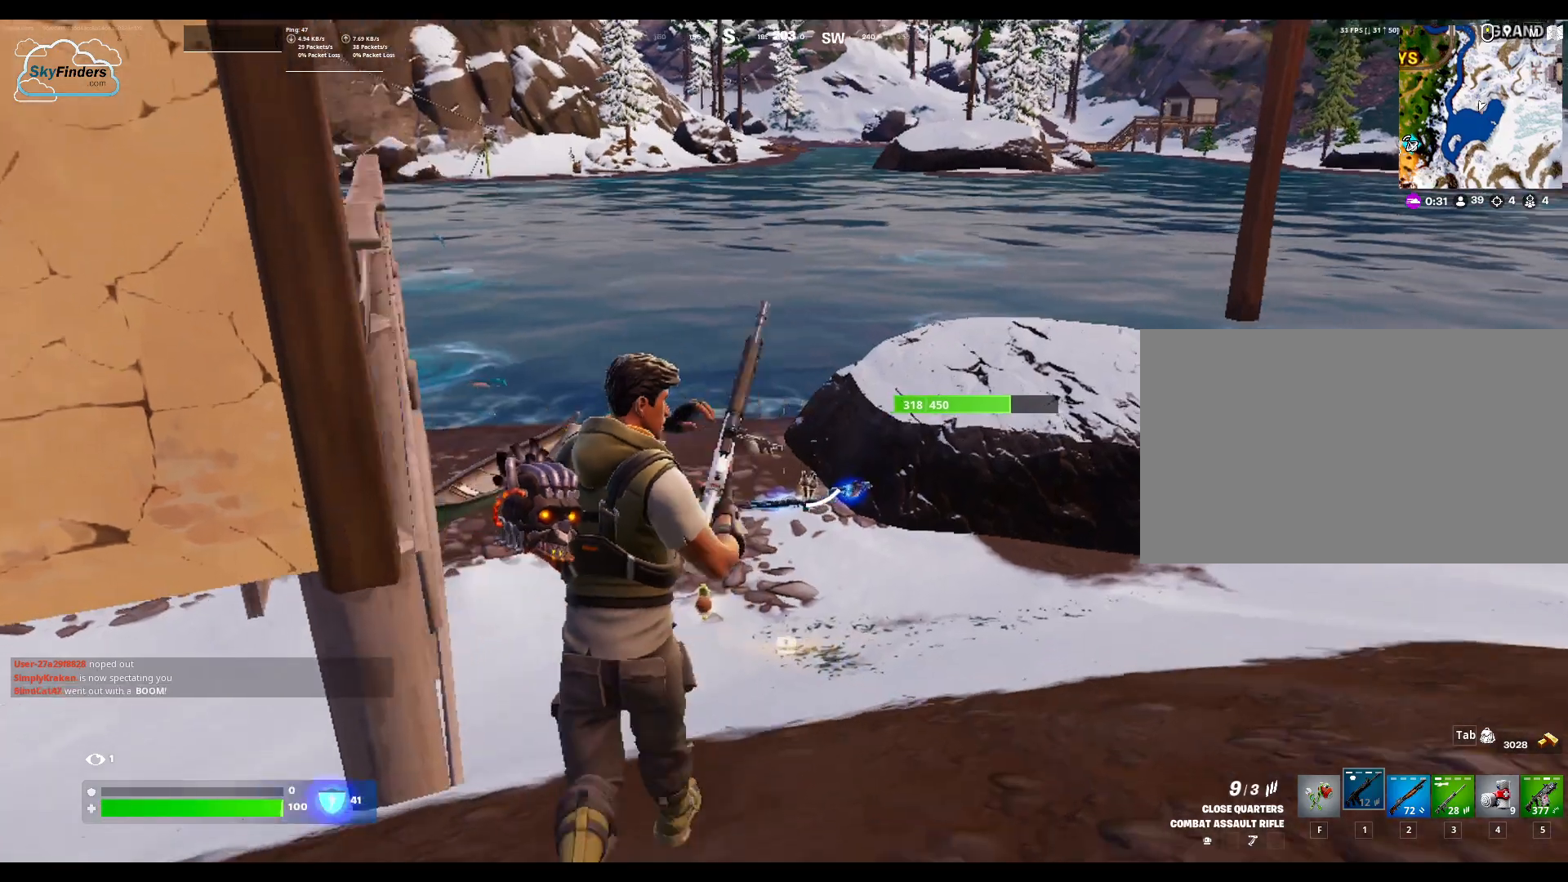
{"keys": ["w"], "mouse": [], "events": []}
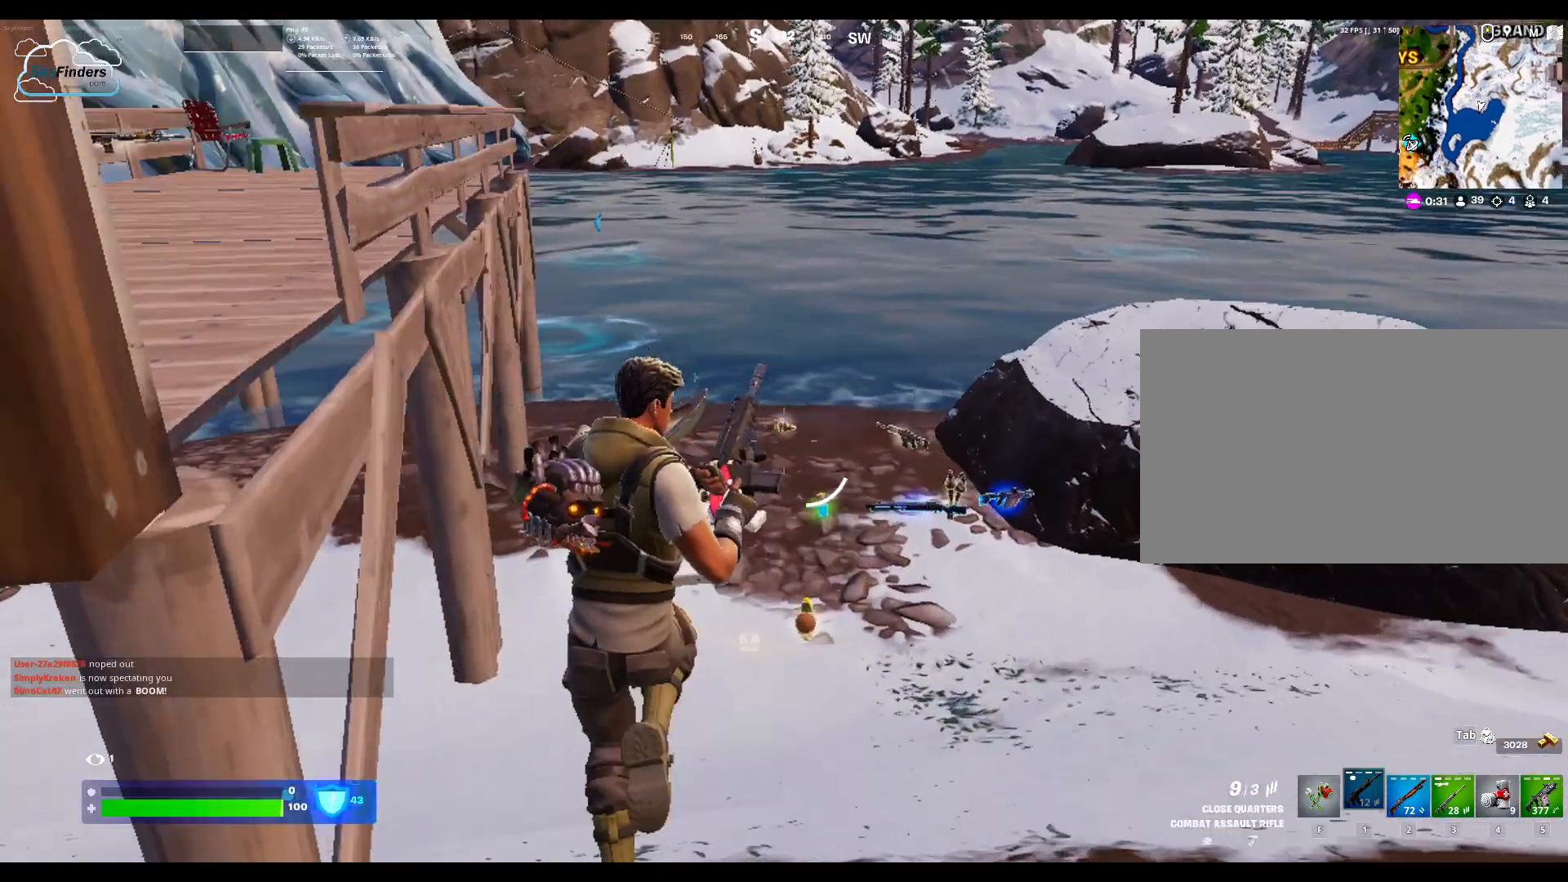
{"keys": ["w"], "mouse": [], "events": []}
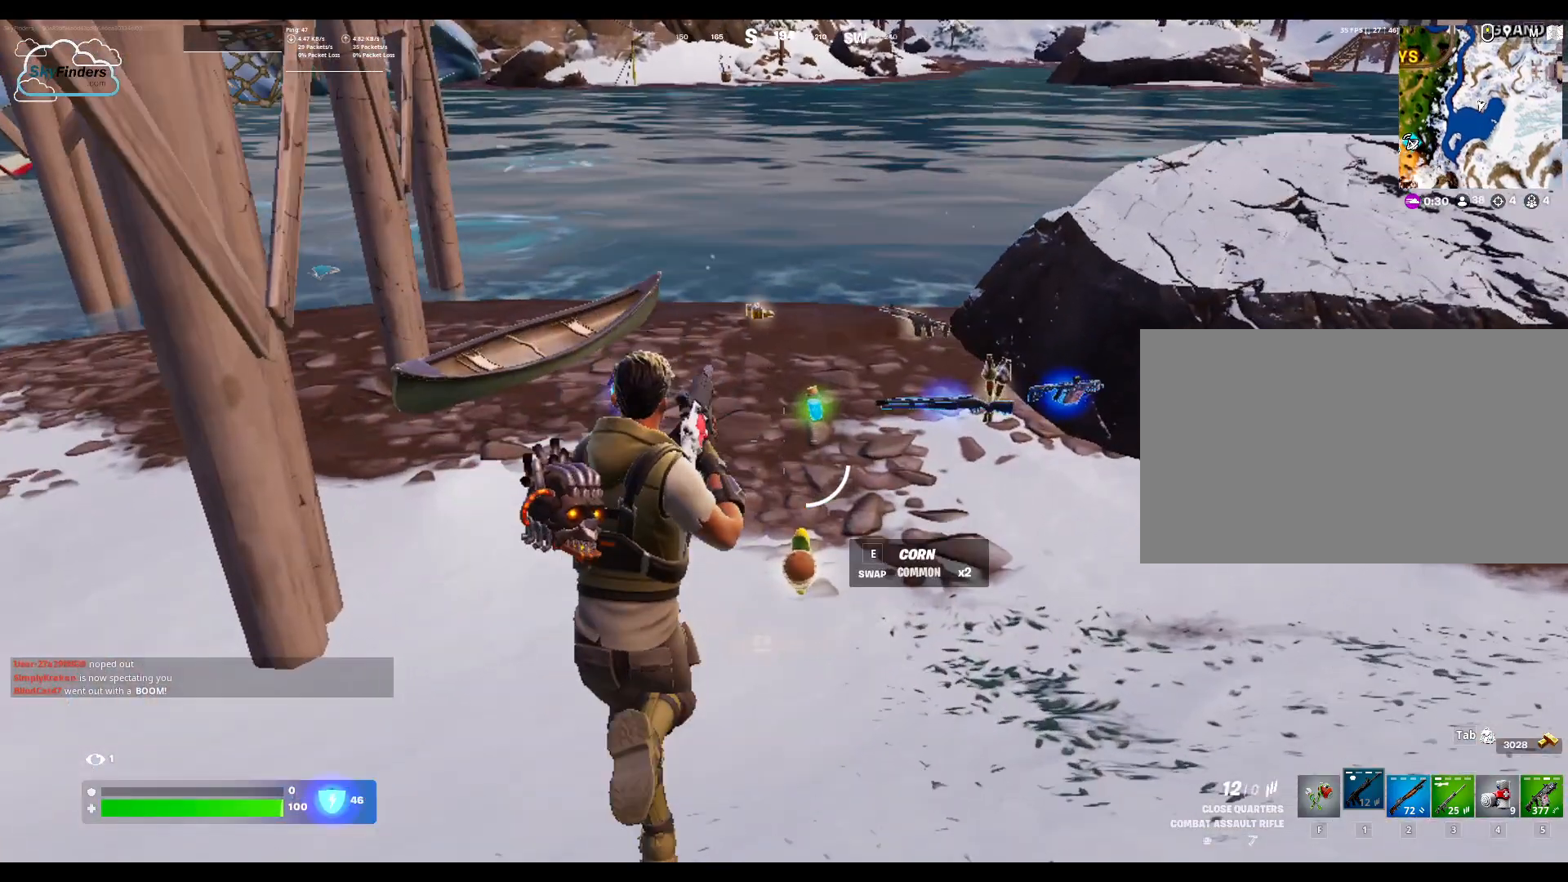
{"keys": ["w"], "mouse": [], "events": []}
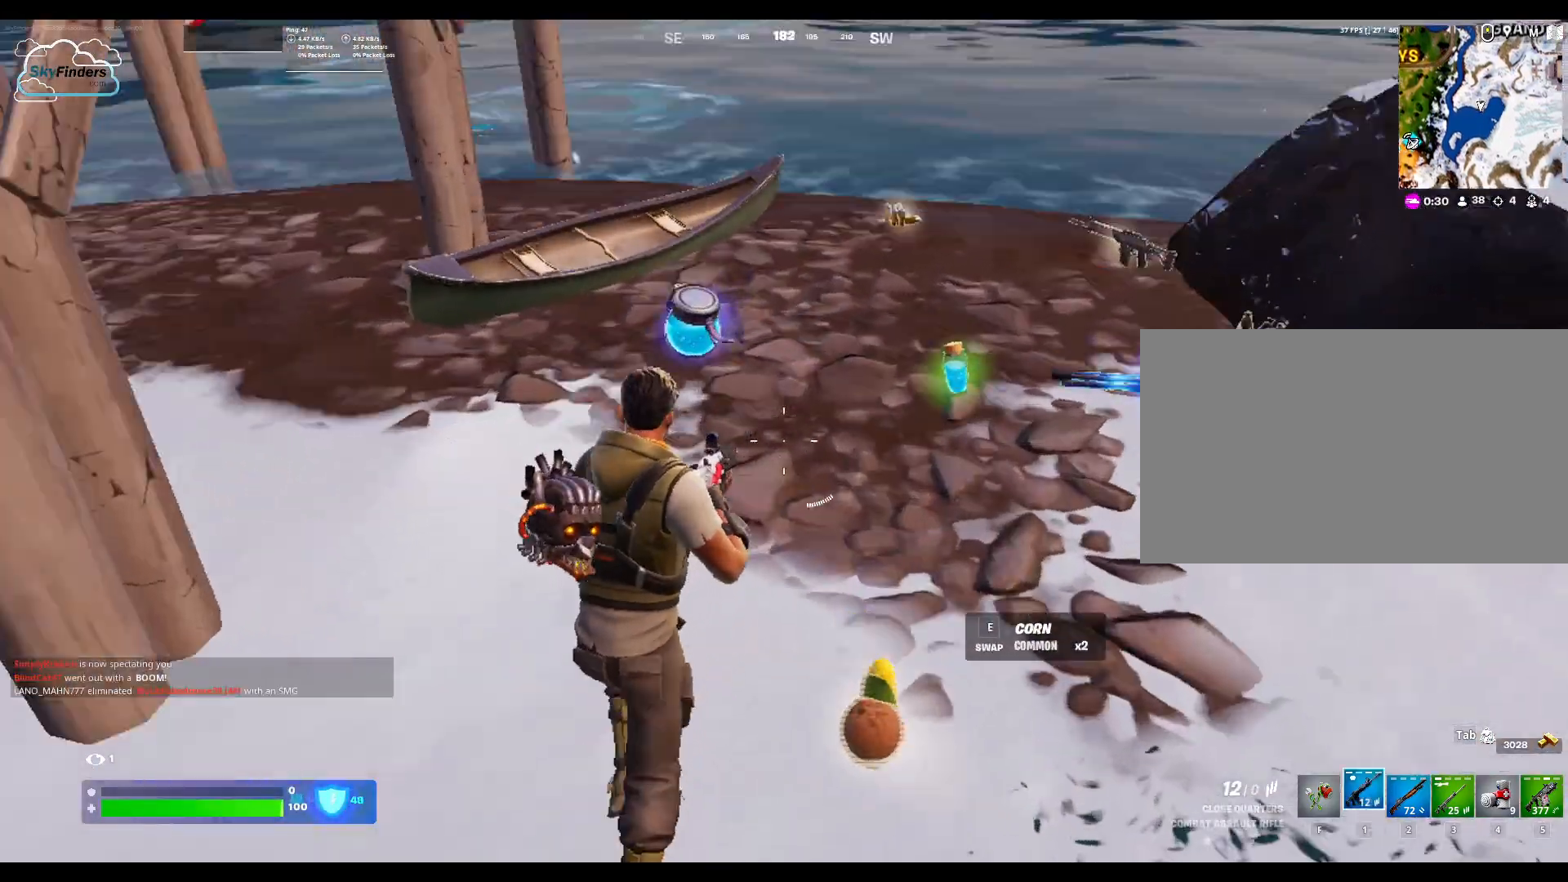
{"keys": [], "mouse": [], "events": [[267, "w", "up"], [367, "e", "down"], [500, "e", "up"]]}
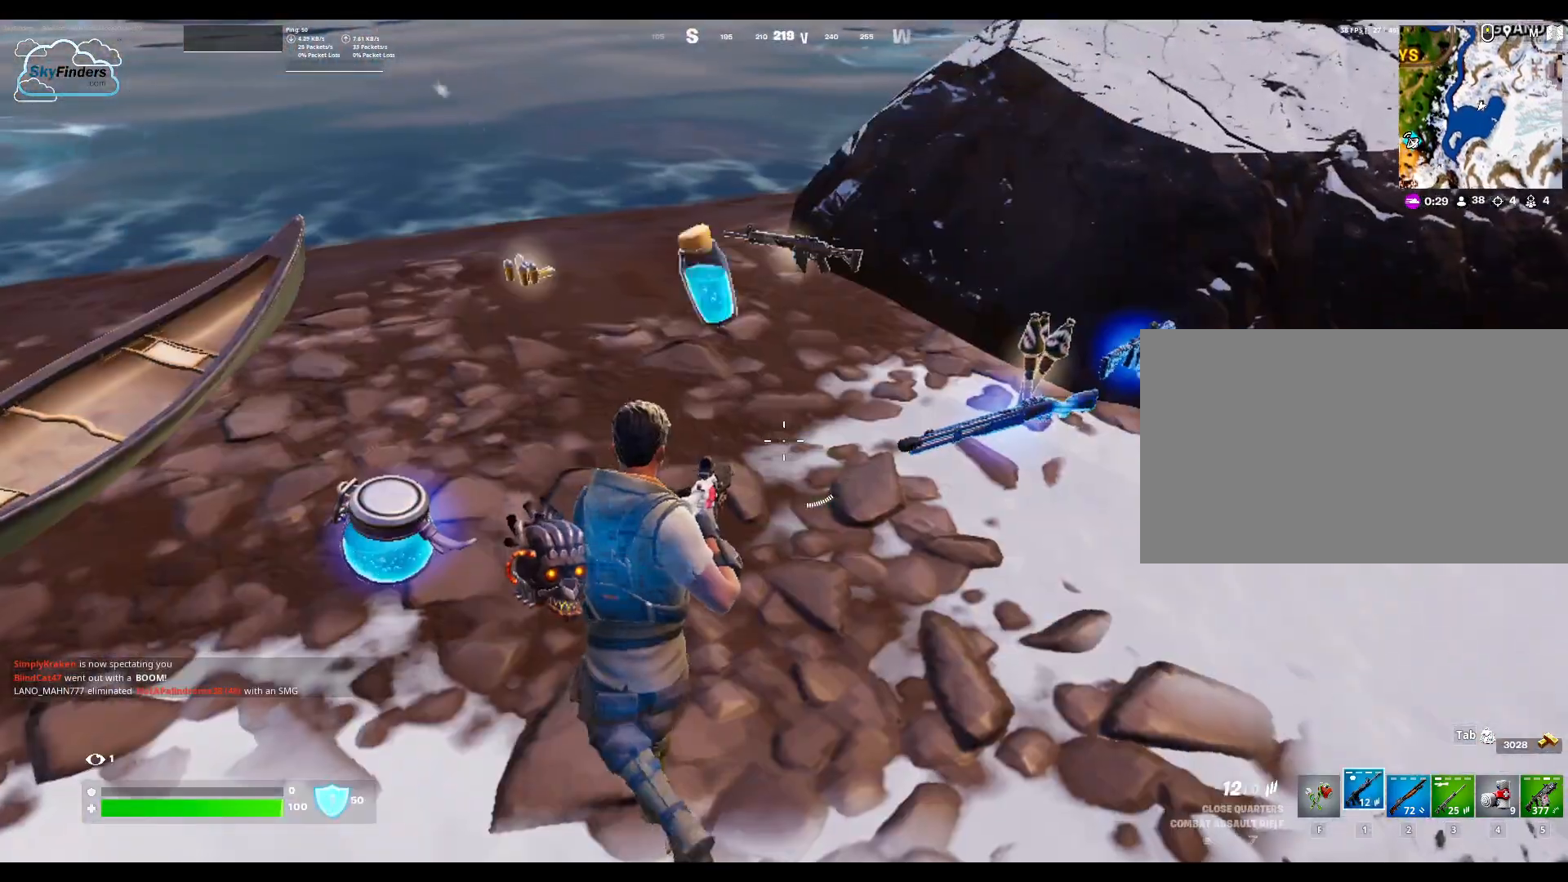
{"keys": ["s"], "mouse": [], "events": [[233, "s", "down"]]}
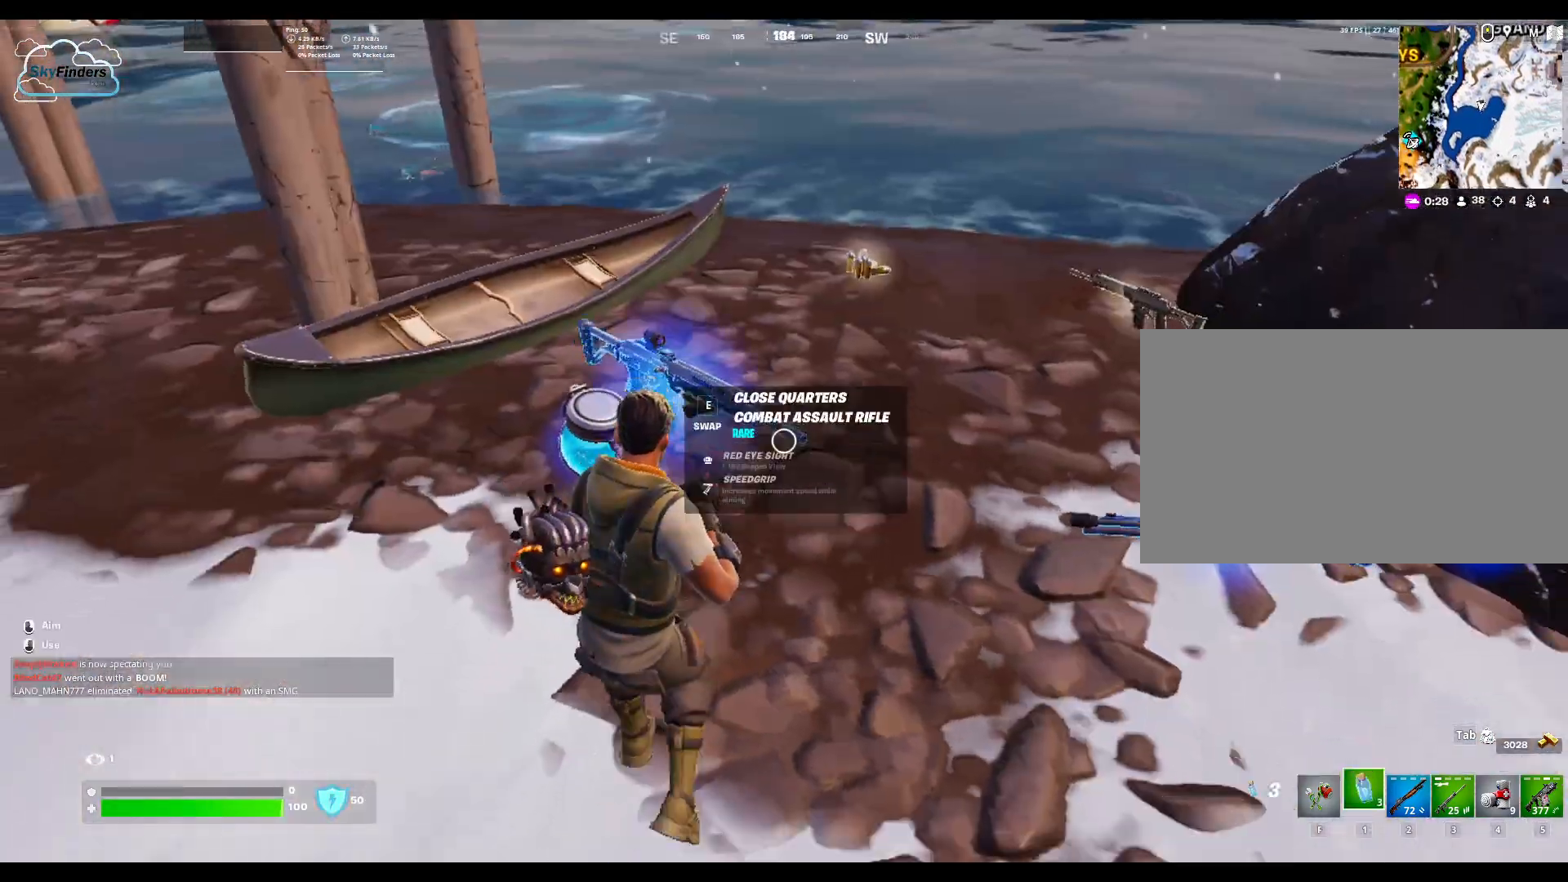
{"keys": [], "mouse": ["left"], "events": [[33, "s", "up"], [100, "mouse_left", "down"], [200, "mouse_left", "up"], [333, "mouse_left", "down"], [400, "mouse_left", "up"], [467, "mouse_left", "down"]]}
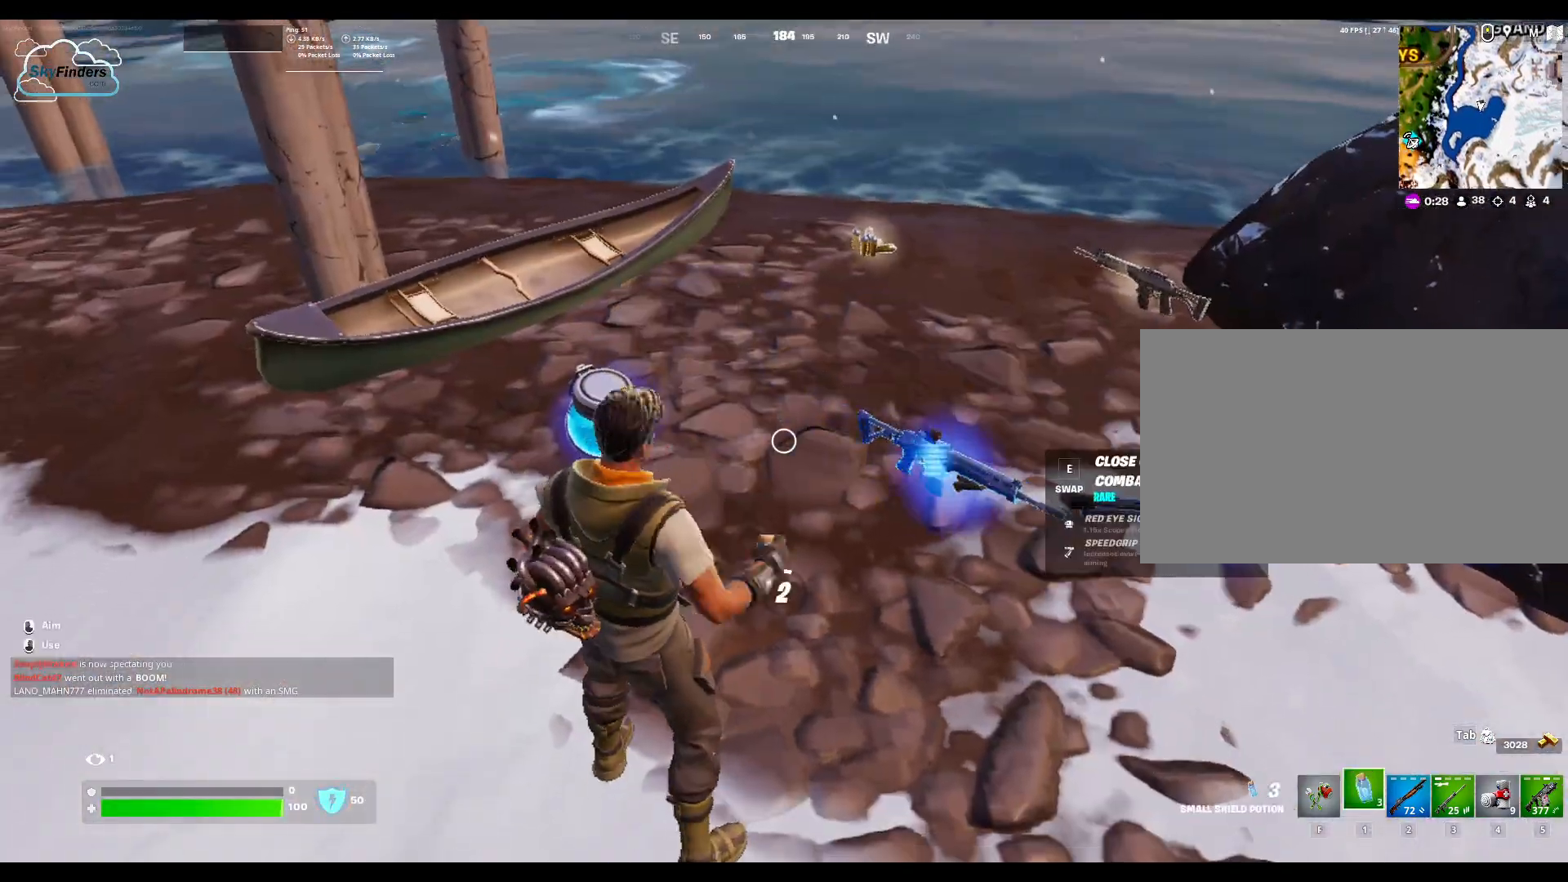
{"keys": [], "mouse": [], "events": [[133, "mouse_left", "up"]]}
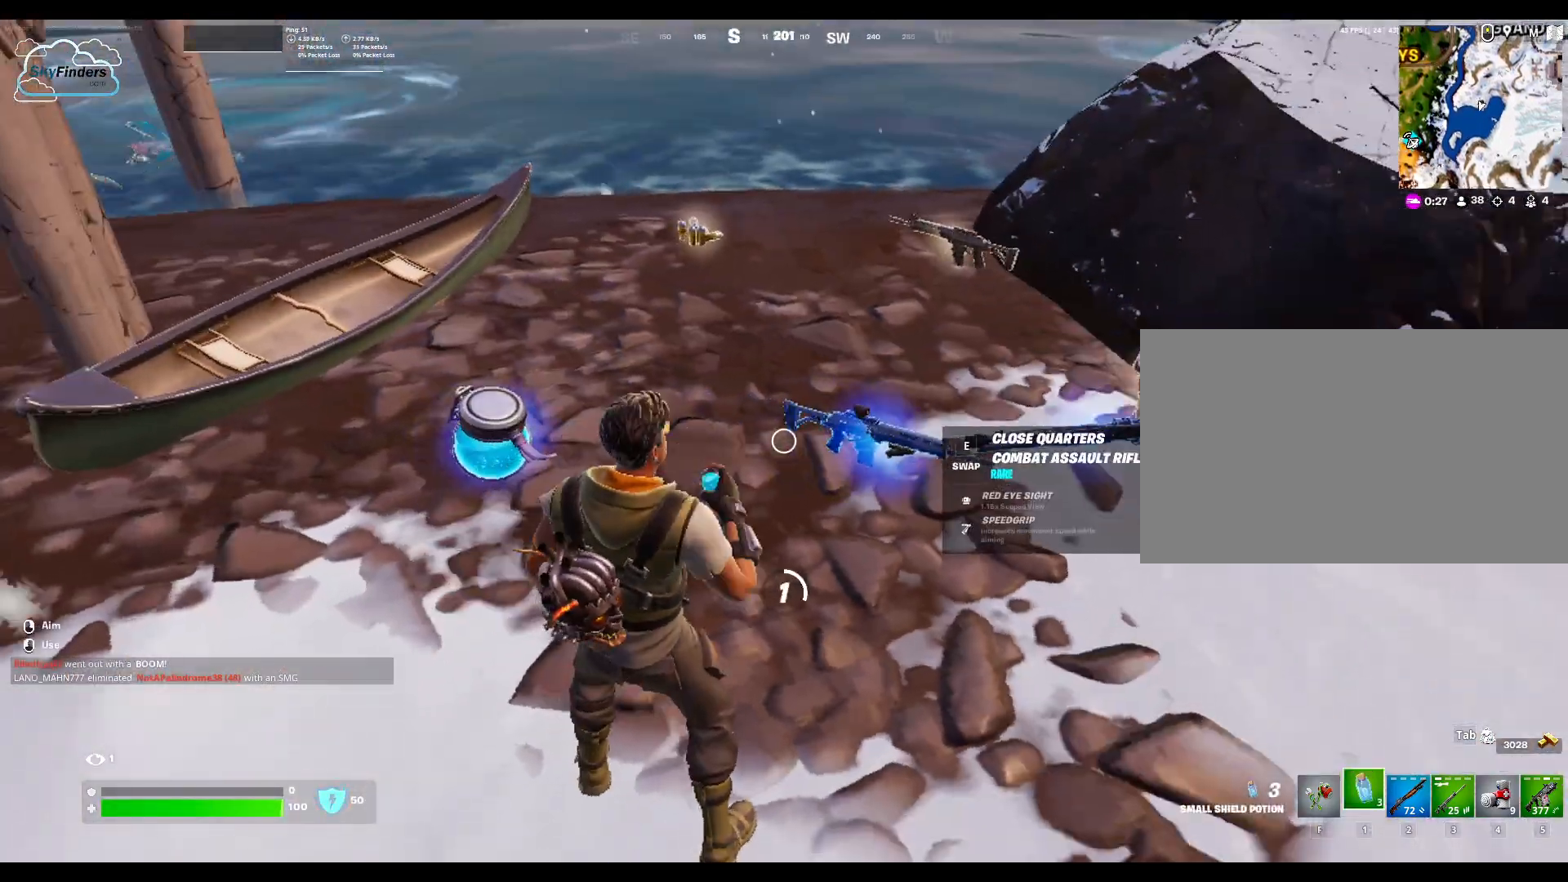
{"keys": [], "mouse": [], "events": []}
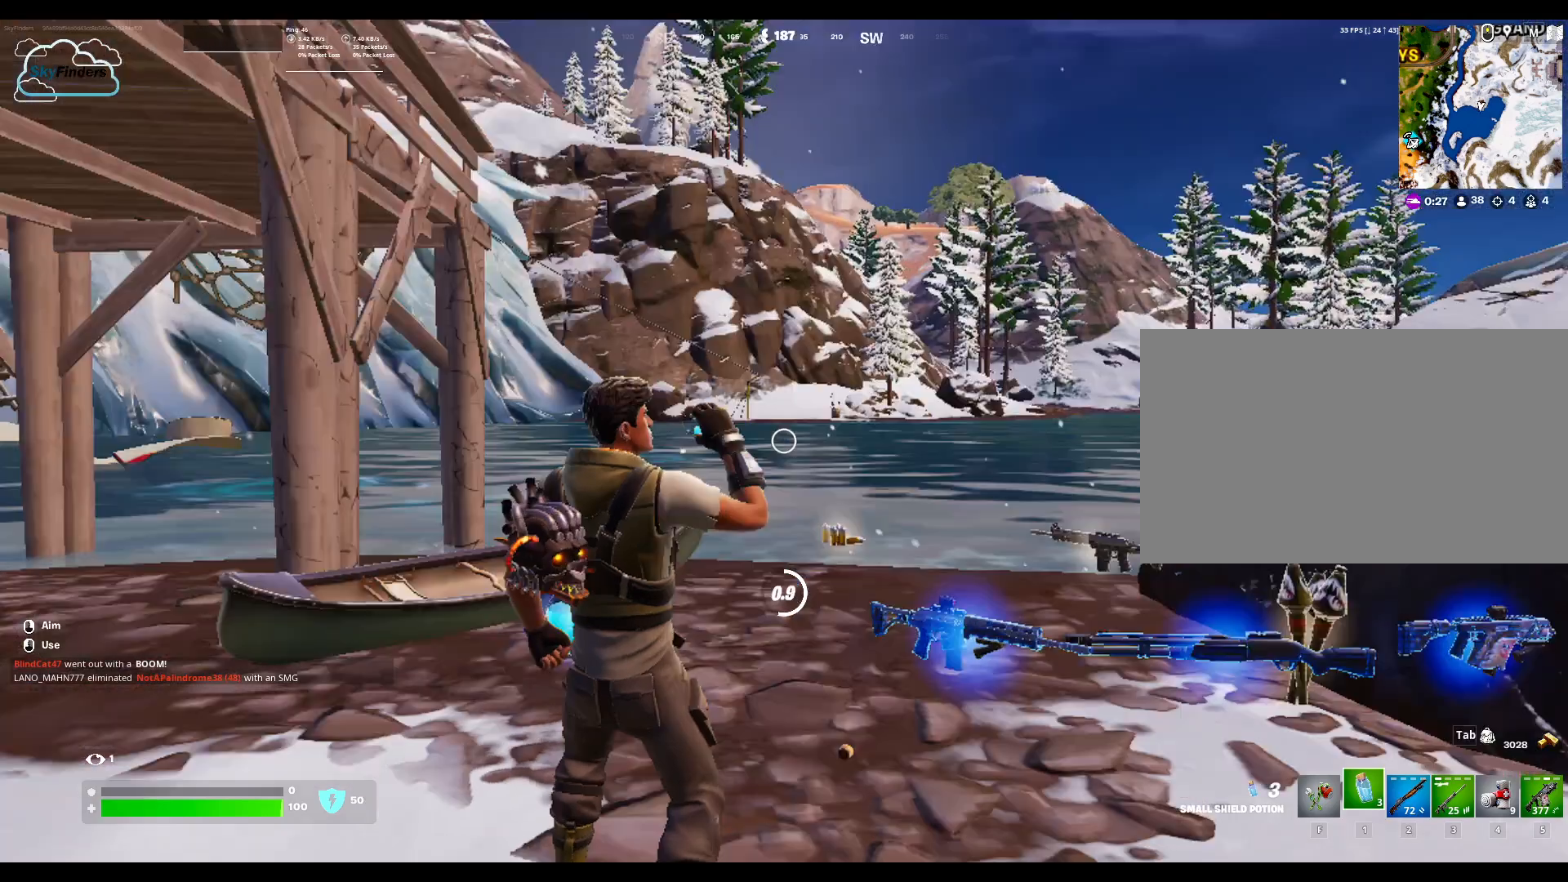
{"keys": [], "mouse": [], "events": []}
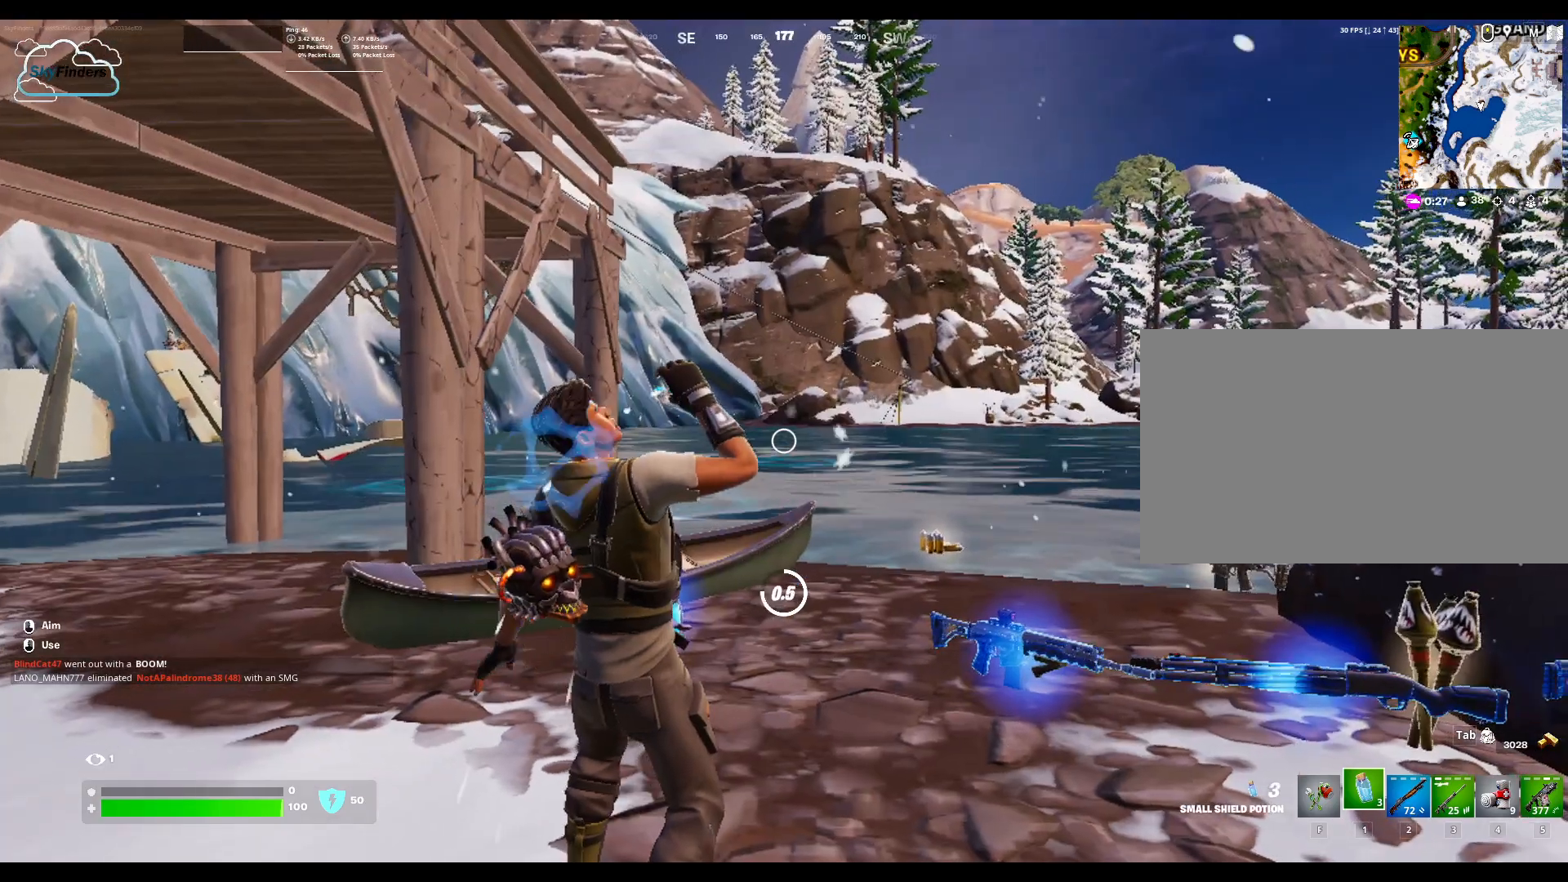
{"keys": [], "mouse": [], "events": []}
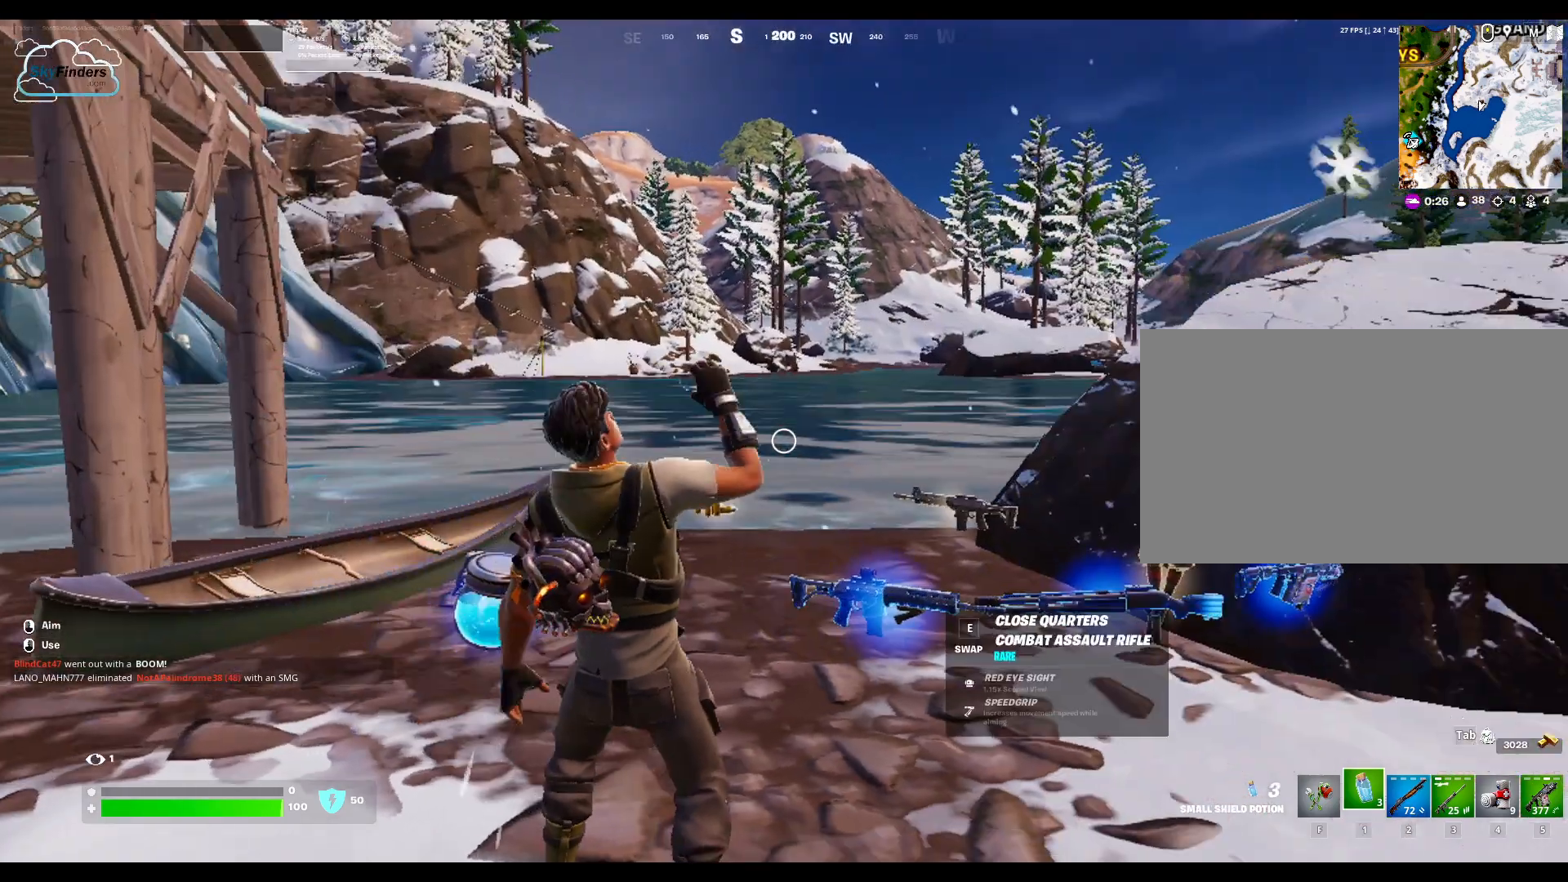
{"keys": [], "mouse": [], "events": [[400, "mouse_left", "down"], [500, "mouse_left", "up"]]}
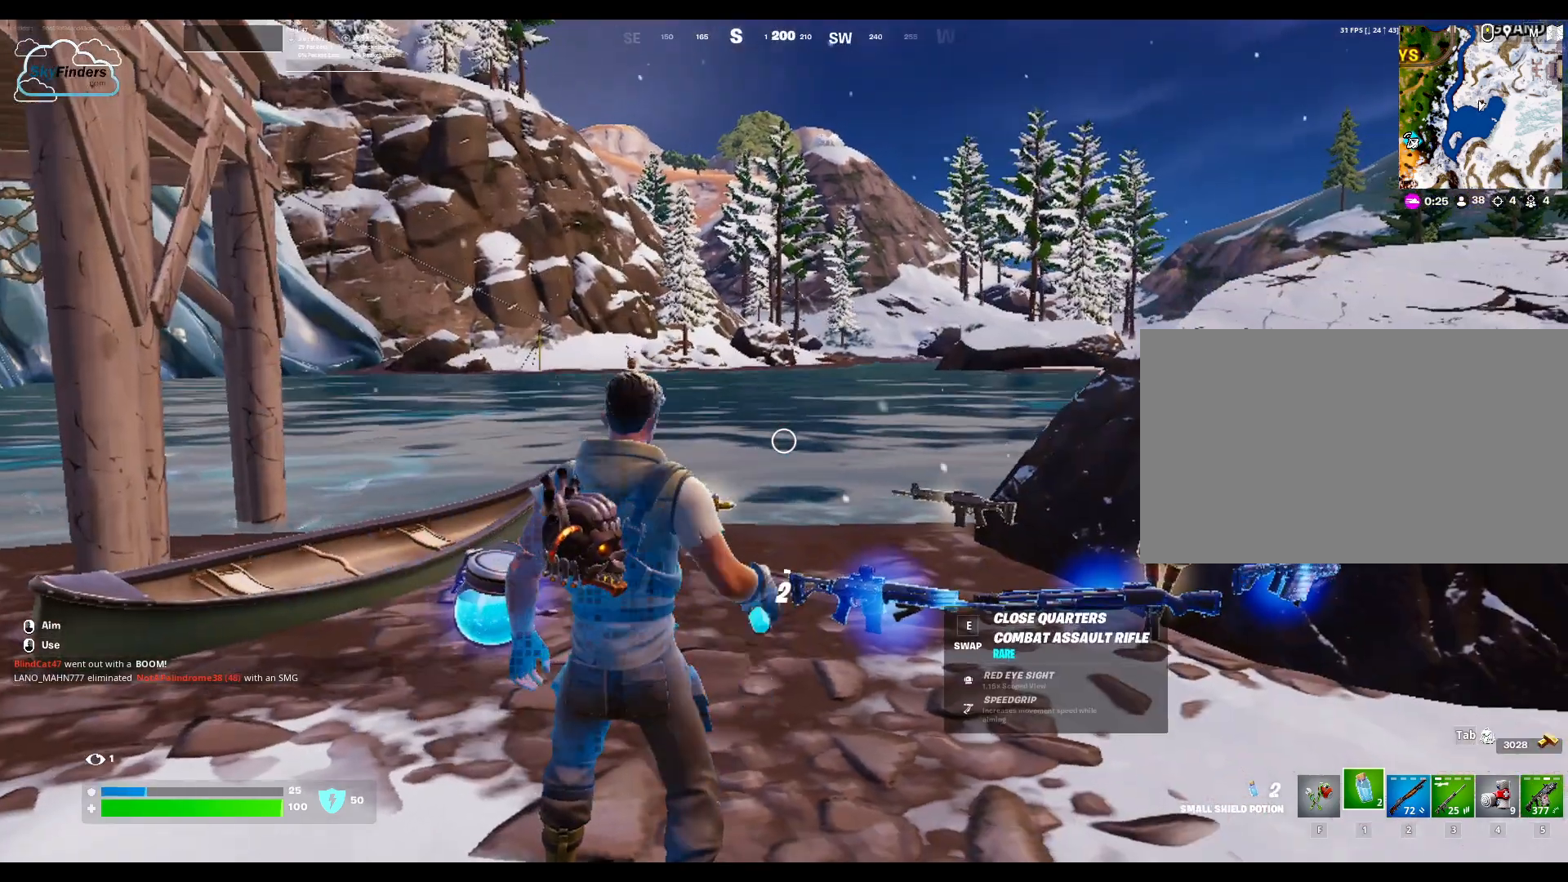
{"keys": [], "mouse": [], "events": [[200, "mouse_left", "down"], [300, "mouse_left", "up"]]}
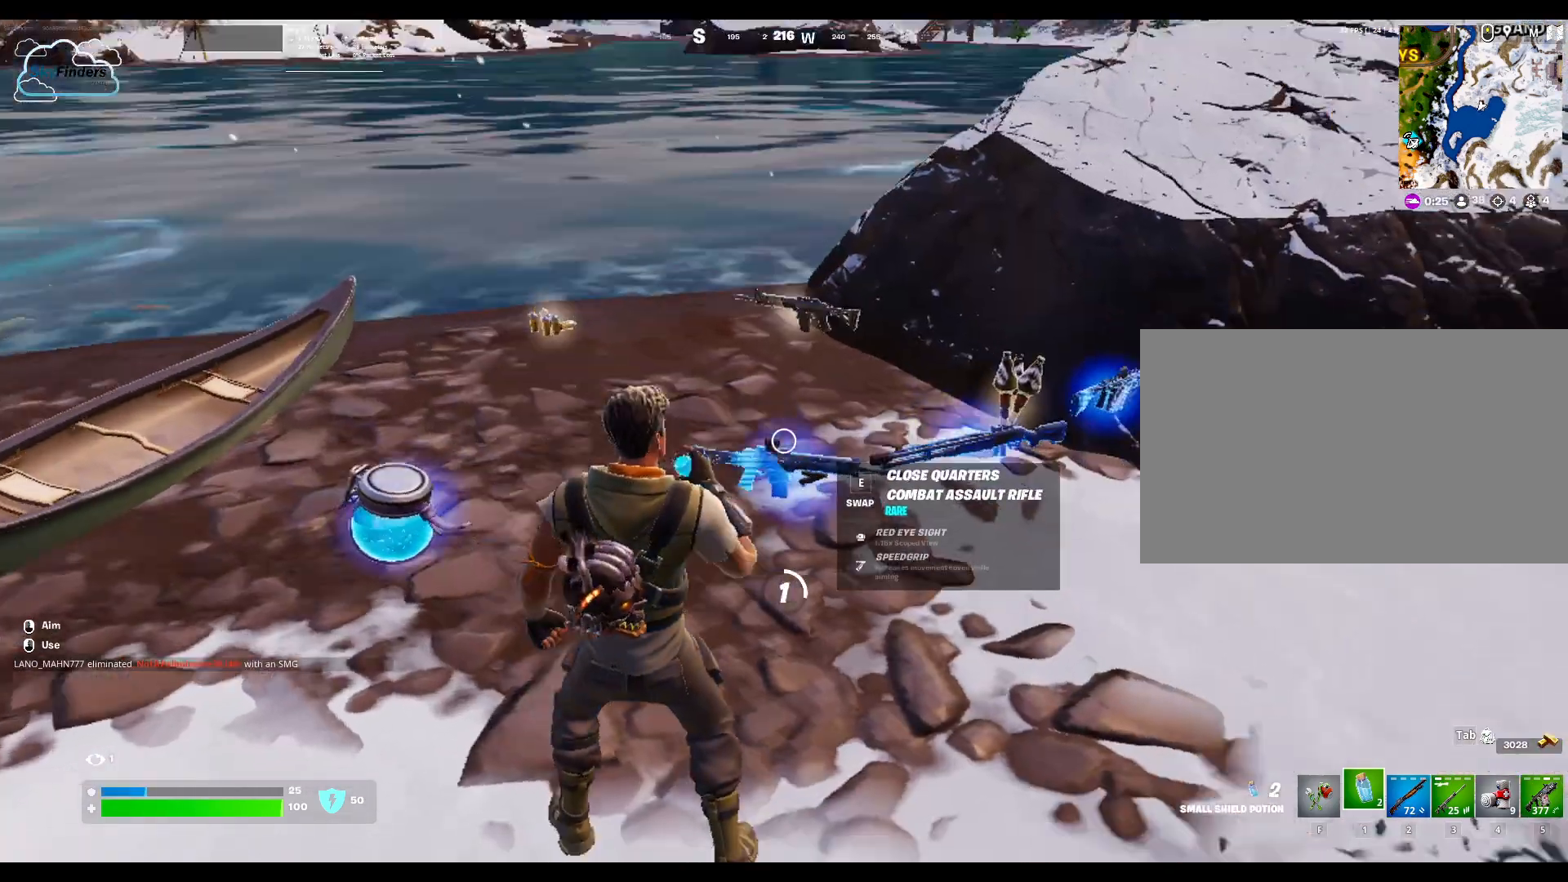
{"keys": [], "mouse": [], "events": []}
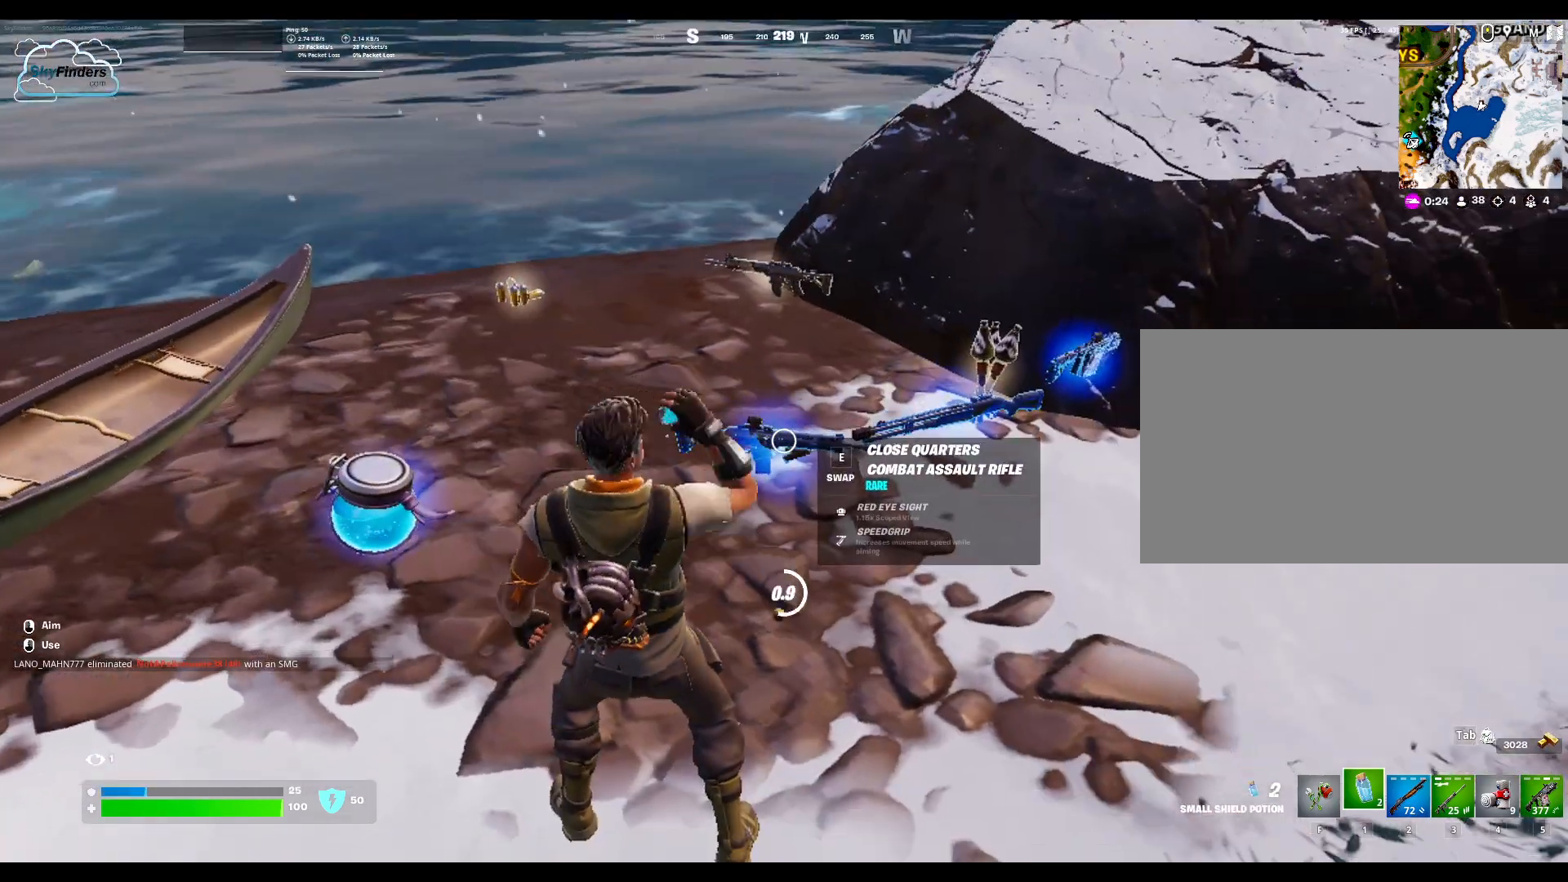
{"keys": [], "mouse": [], "events": []}
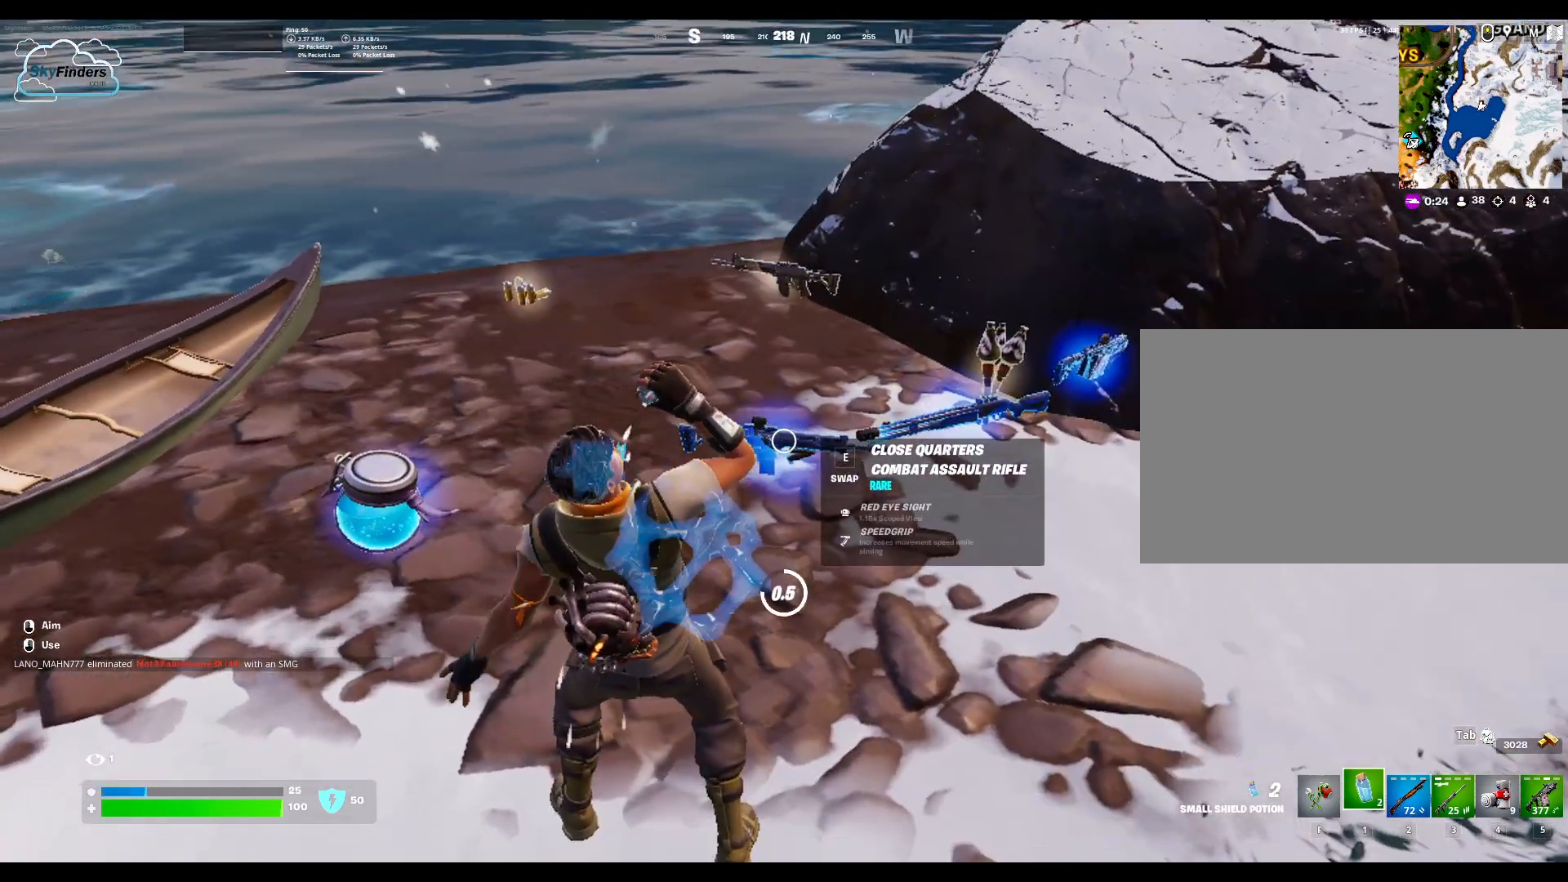
{"keys": [], "mouse": [], "events": []}
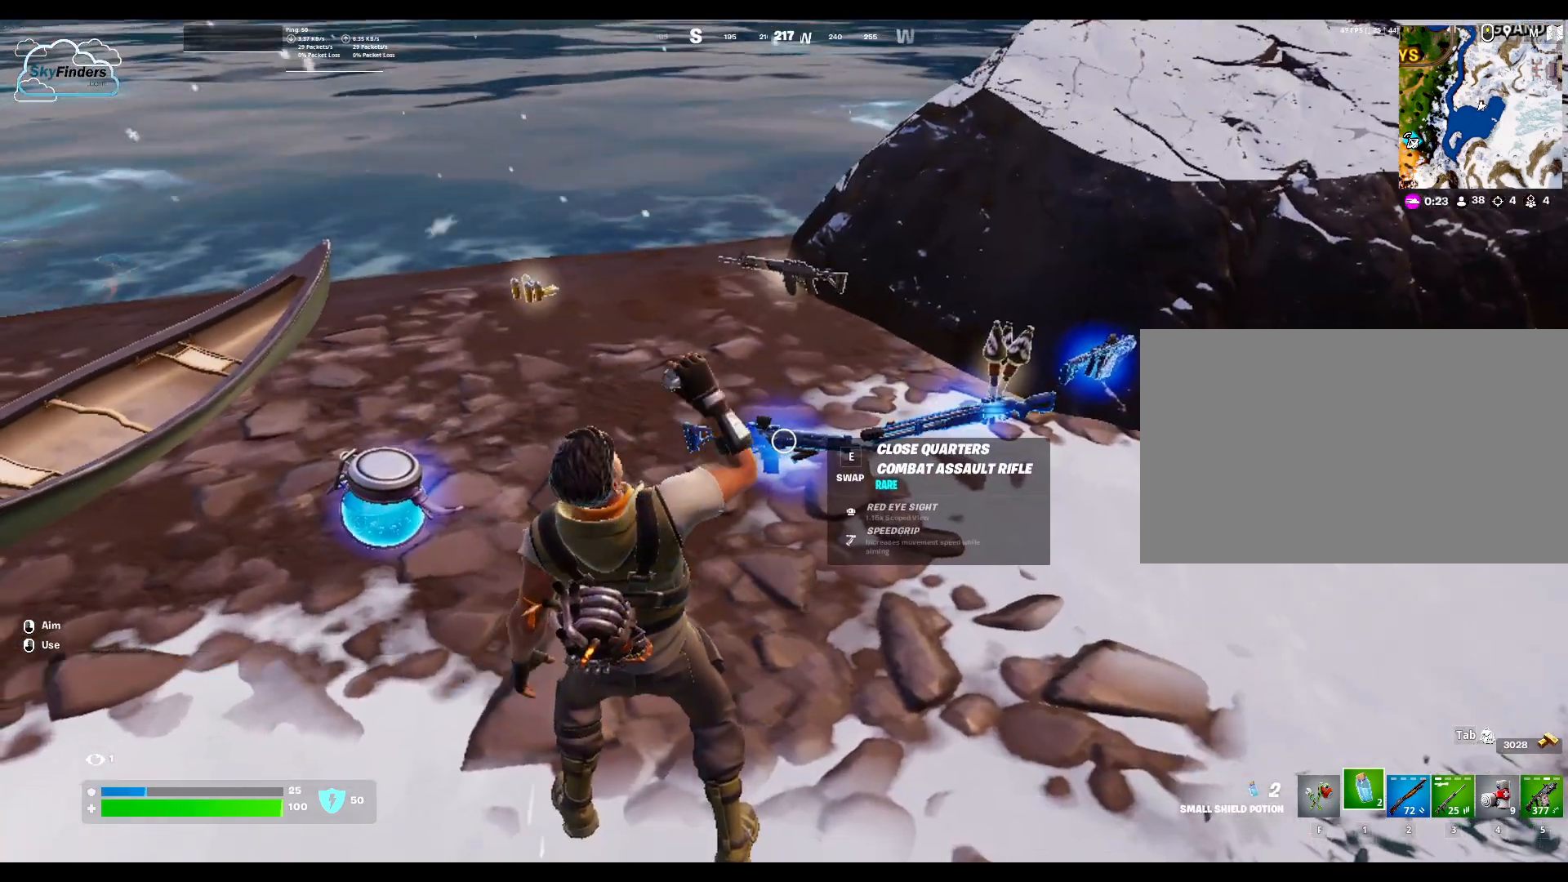
{"keys": [], "mouse": [], "events": []}
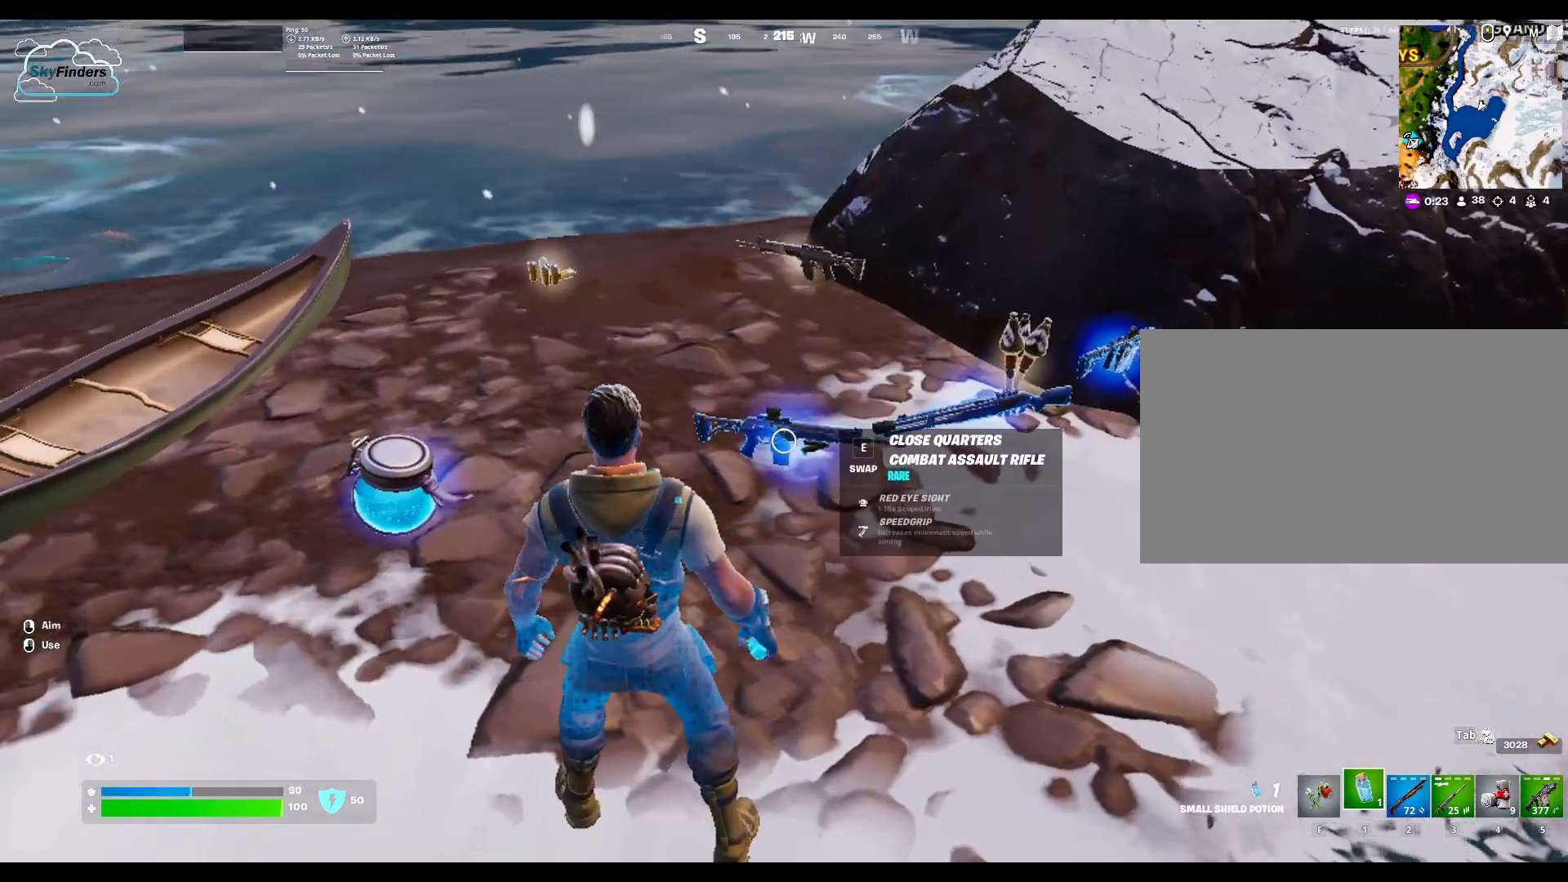
{"keys": [], "mouse": [], "events": [[100, "e", "down"], [200, "e", "up"]]}
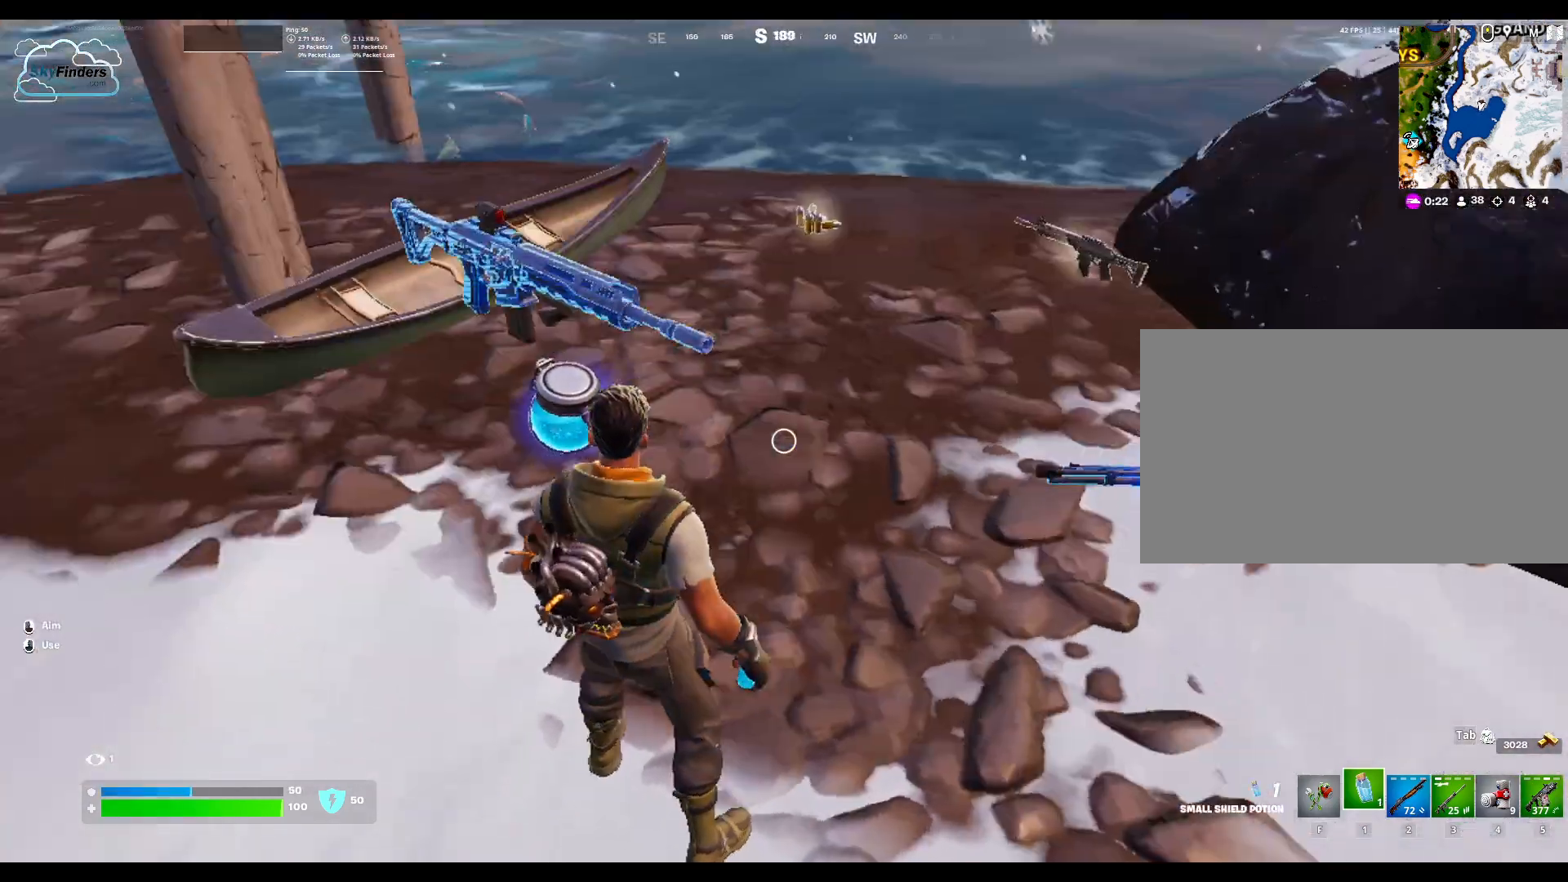
{"keys": [], "mouse": [], "events": []}
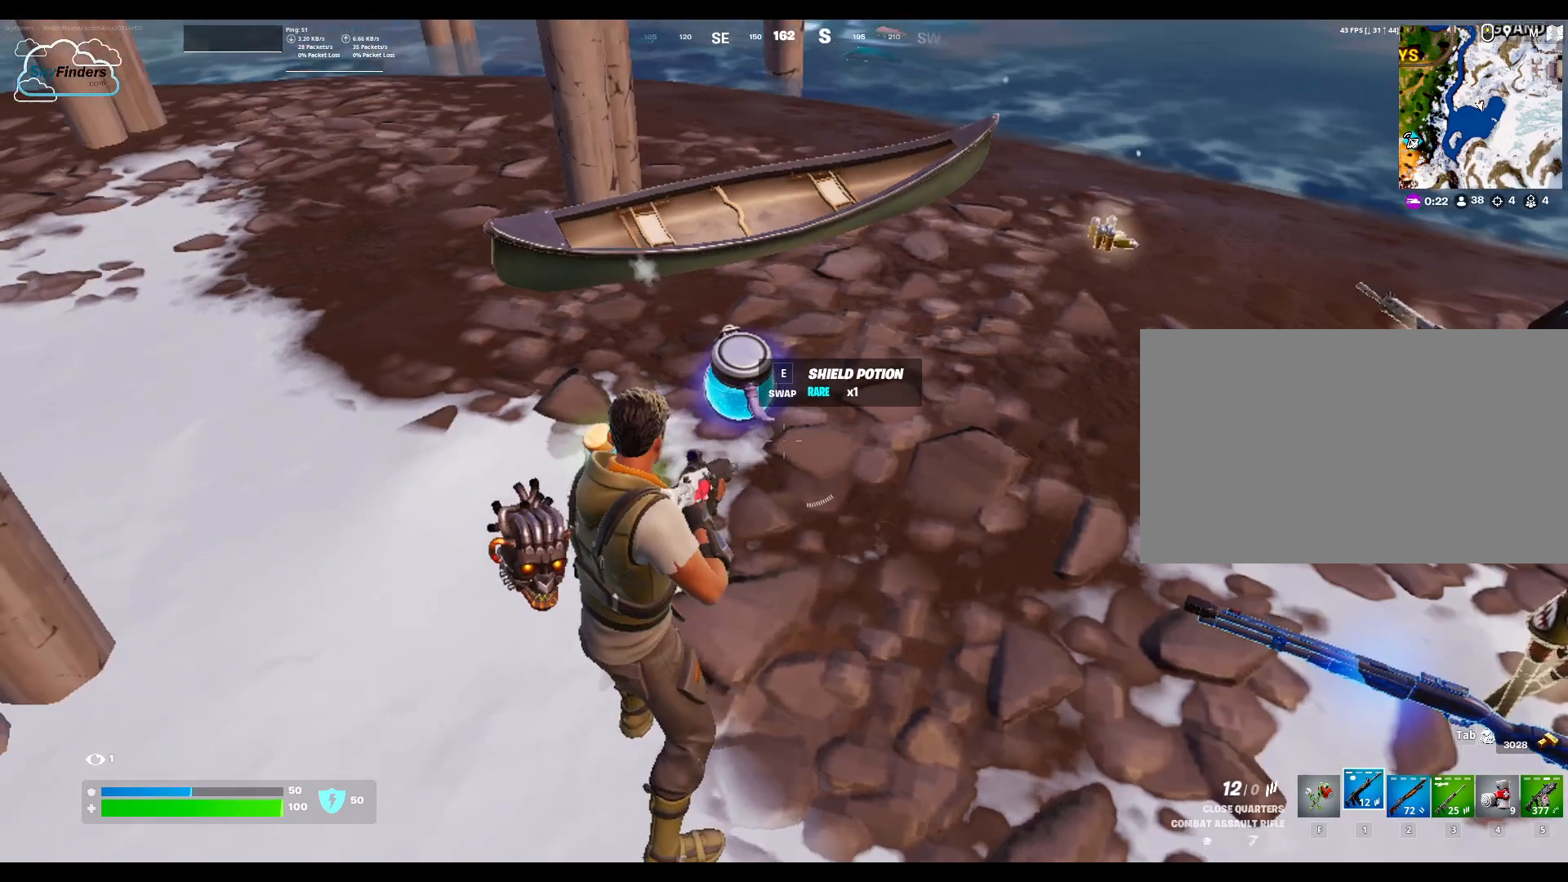
{"keys": [], "mouse": [], "events": []}
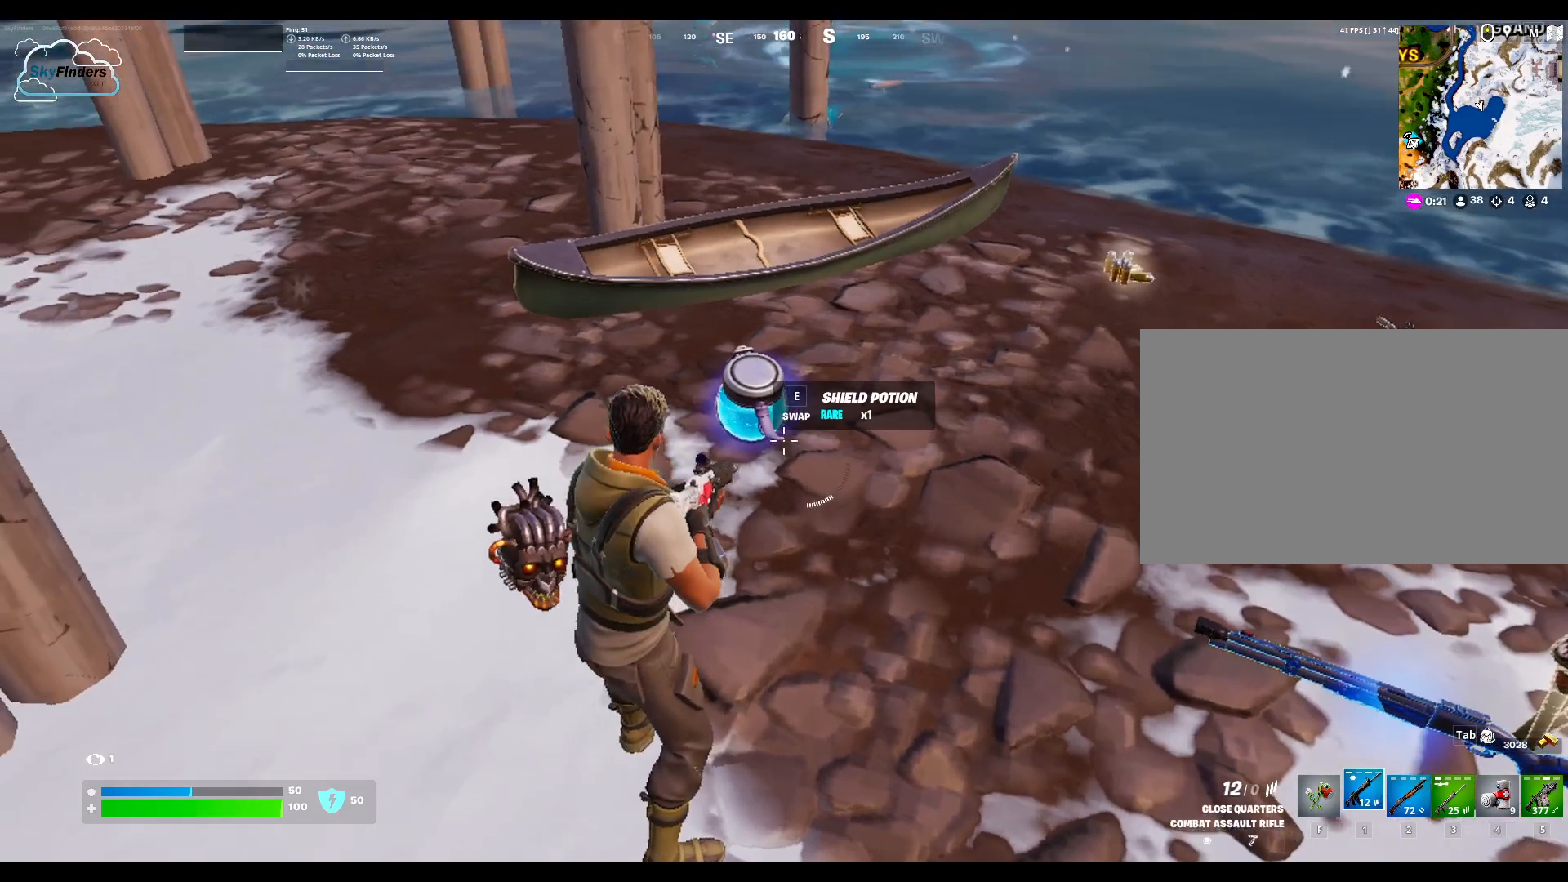
{"keys": [], "mouse": [], "events": []}
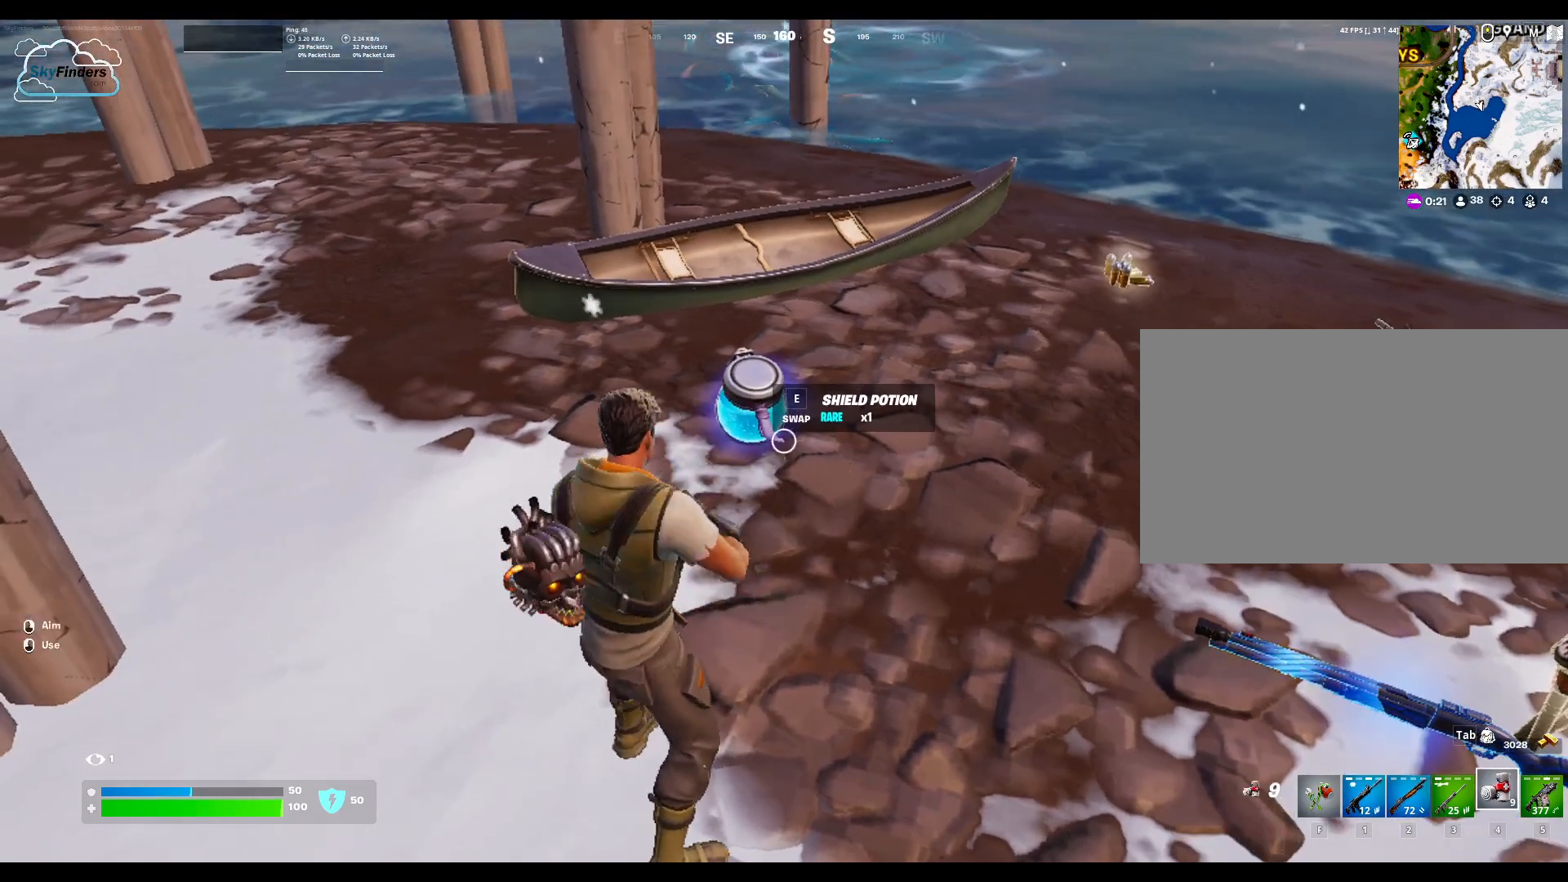
{"keys": [], "mouse": [], "events": [[400, "mouse_wheel", "down"], [467, "mouse_wheel", "up"]]}
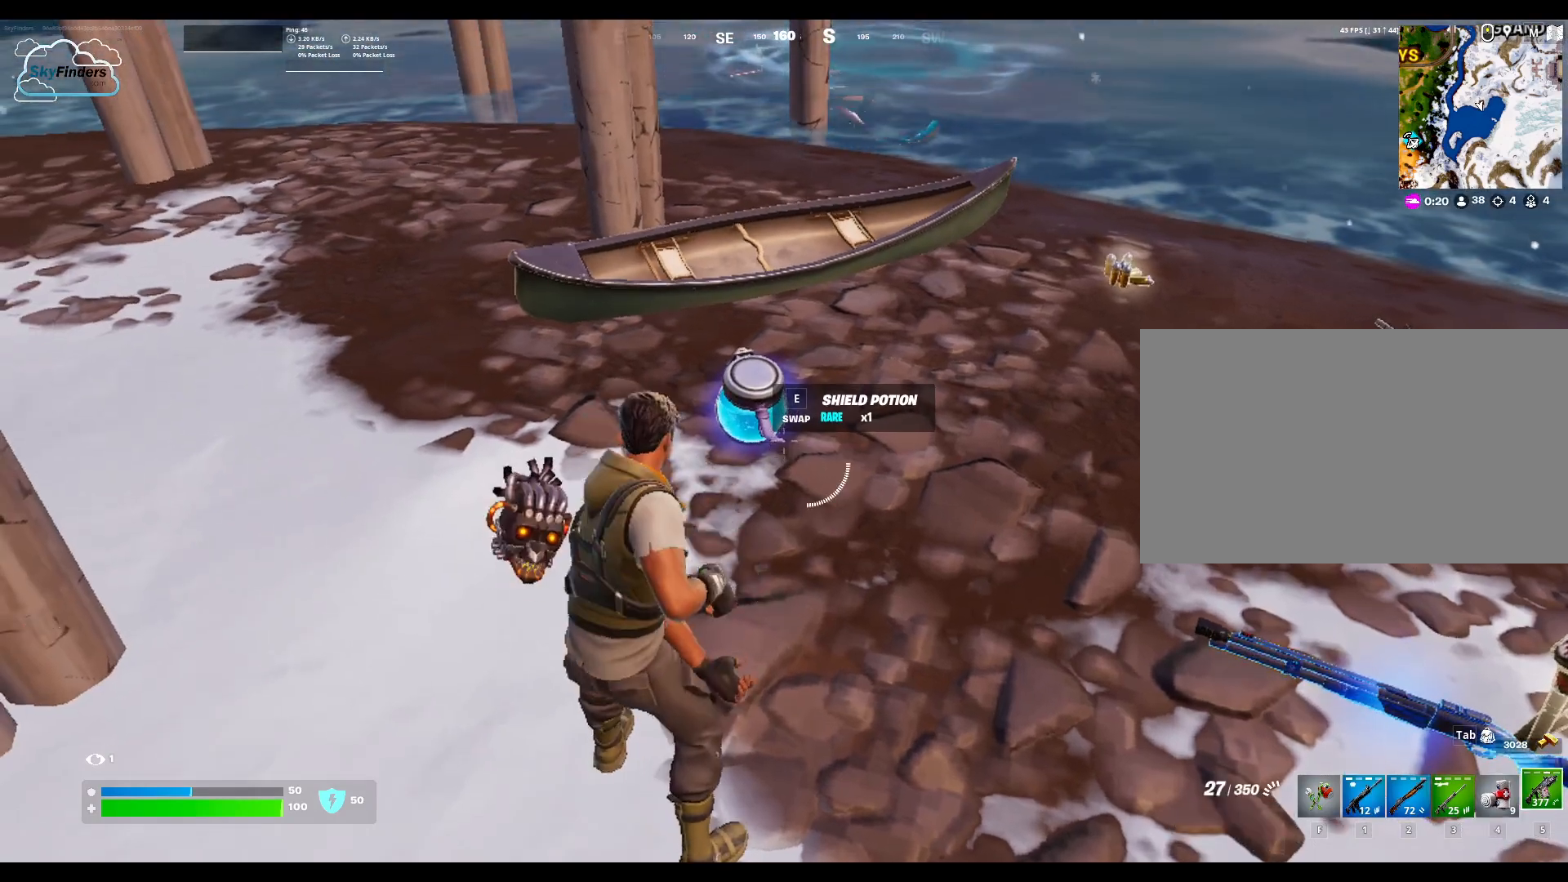
{"keys": [], "mouse": [], "events": [[267, "e", "down"], [400, "e", "up"]]}
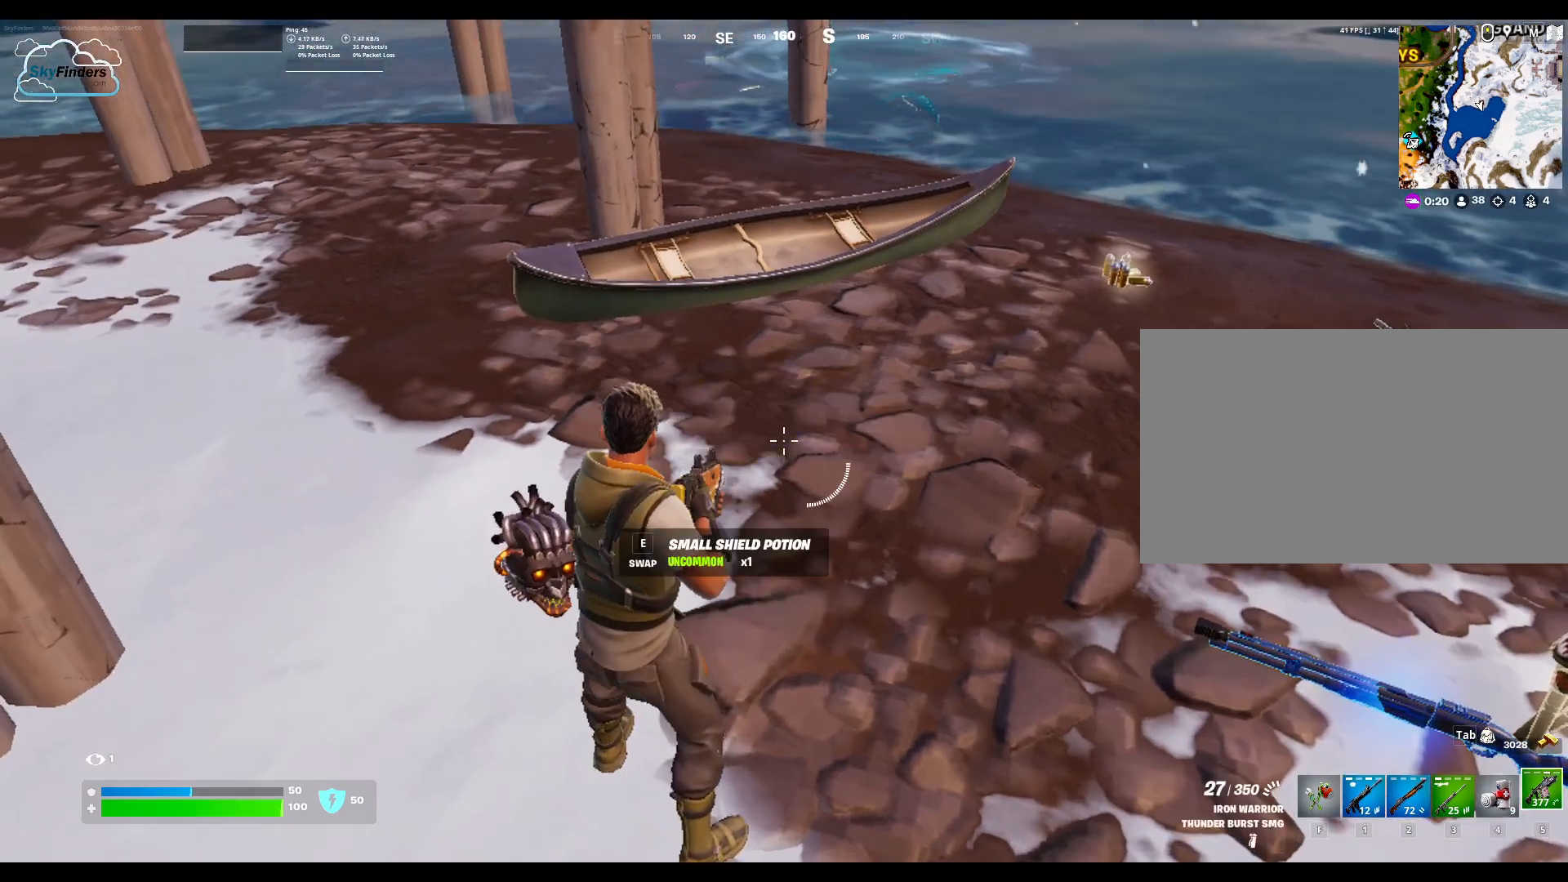
{"keys": ["s"], "mouse": [], "events": [[167, "s", "down"]]}
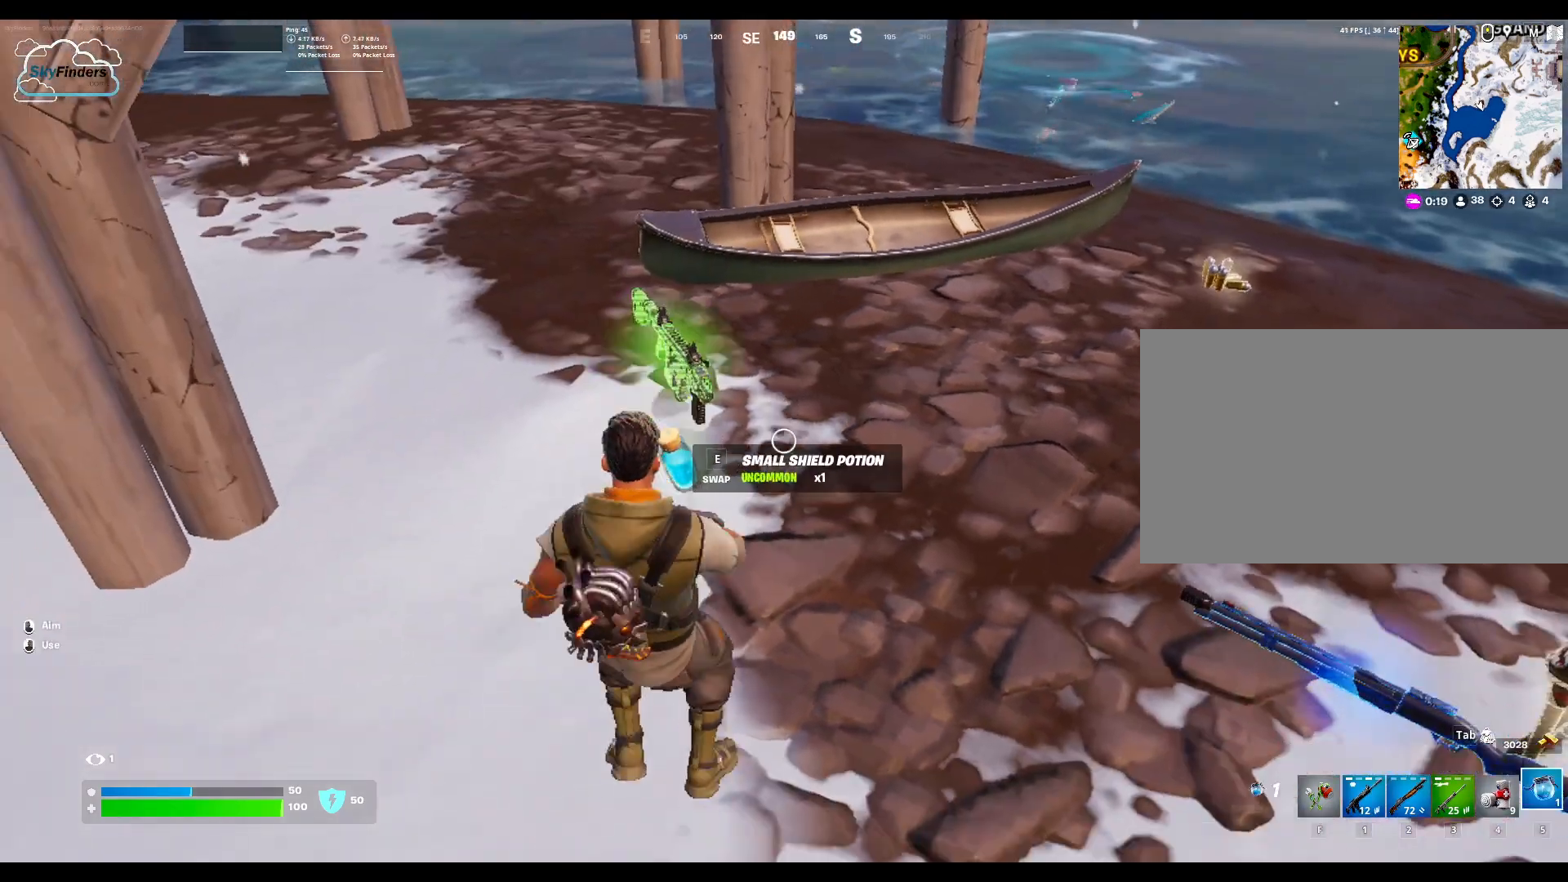
{"keys": [], "mouse": ["left"], "events": [[167, "s", "up"], [233, "mouse_left", "down"], [300, "mouse_left", "up"], [433, "mouse_left", "down"]]}
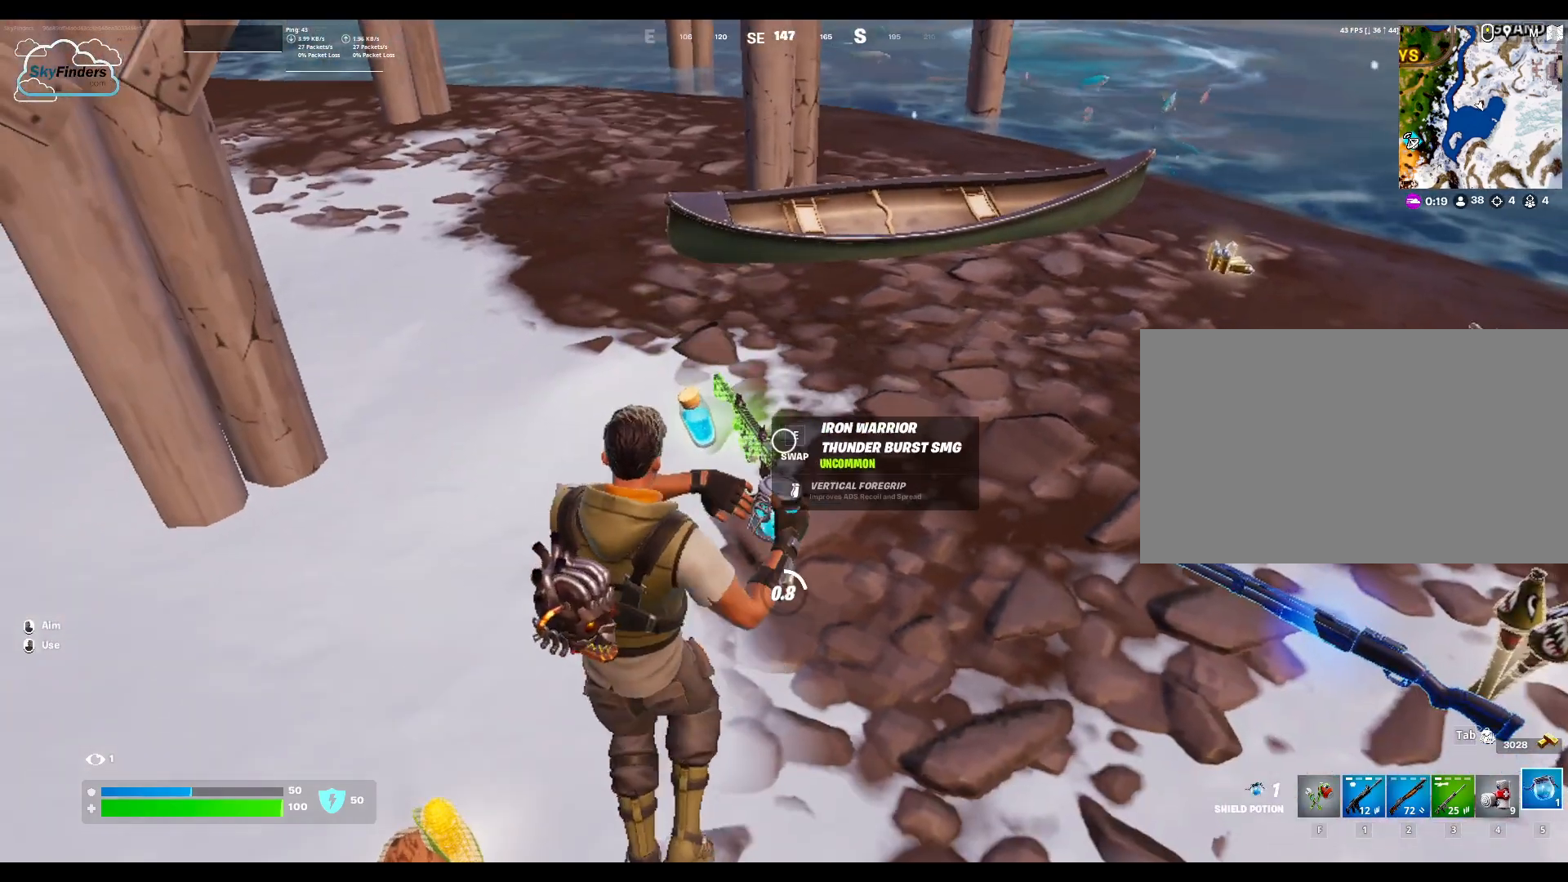
{"keys": [], "mouse": [], "events": [[67, "mouse_left", "up"]]}
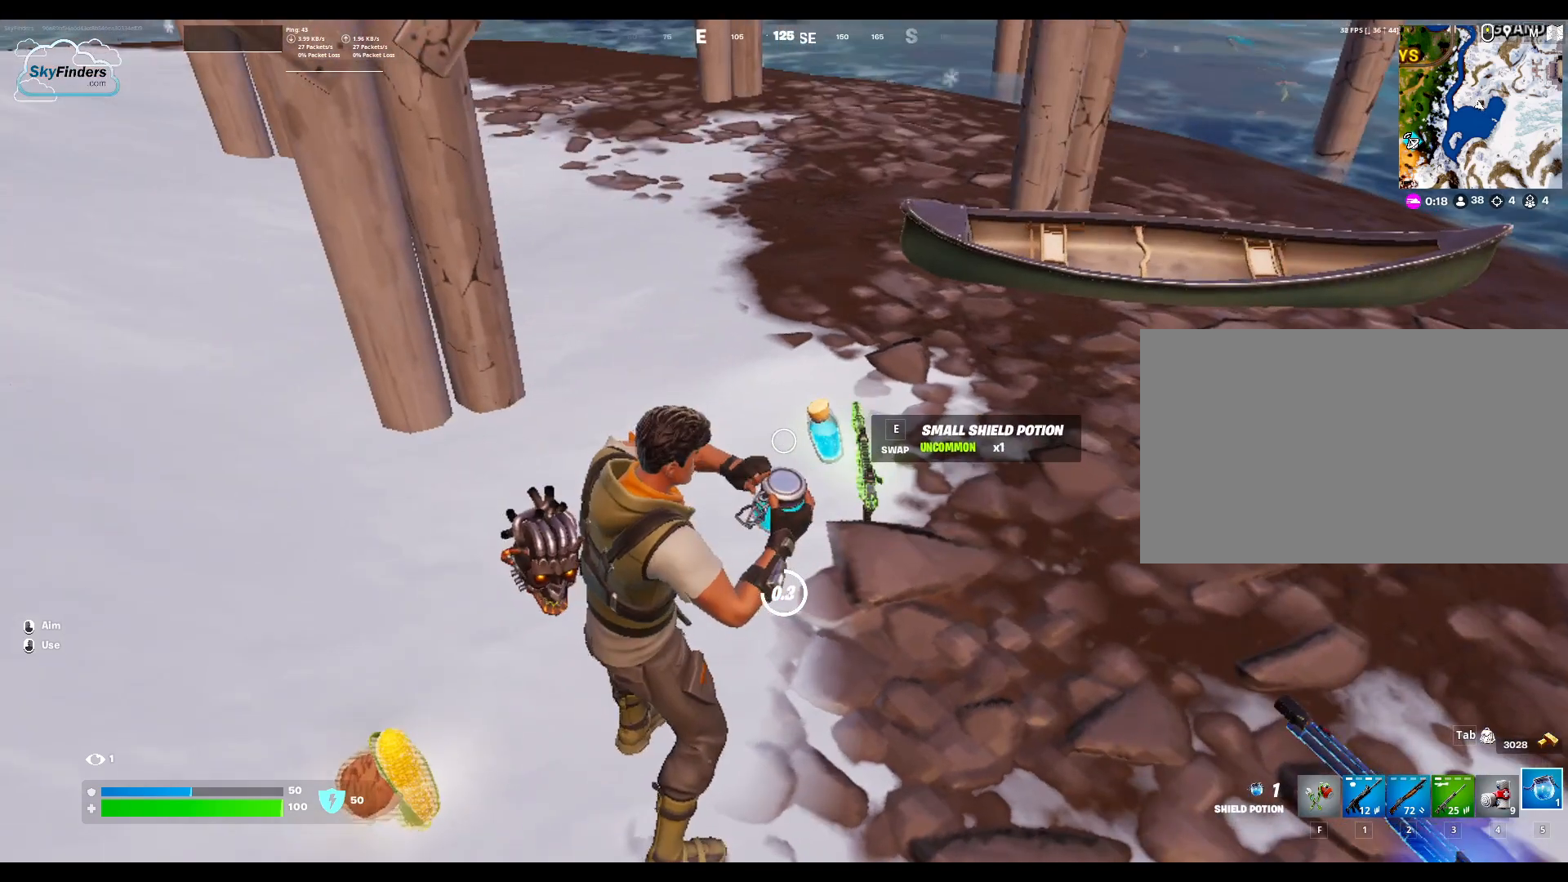
{"keys": [], "mouse": [], "events": []}
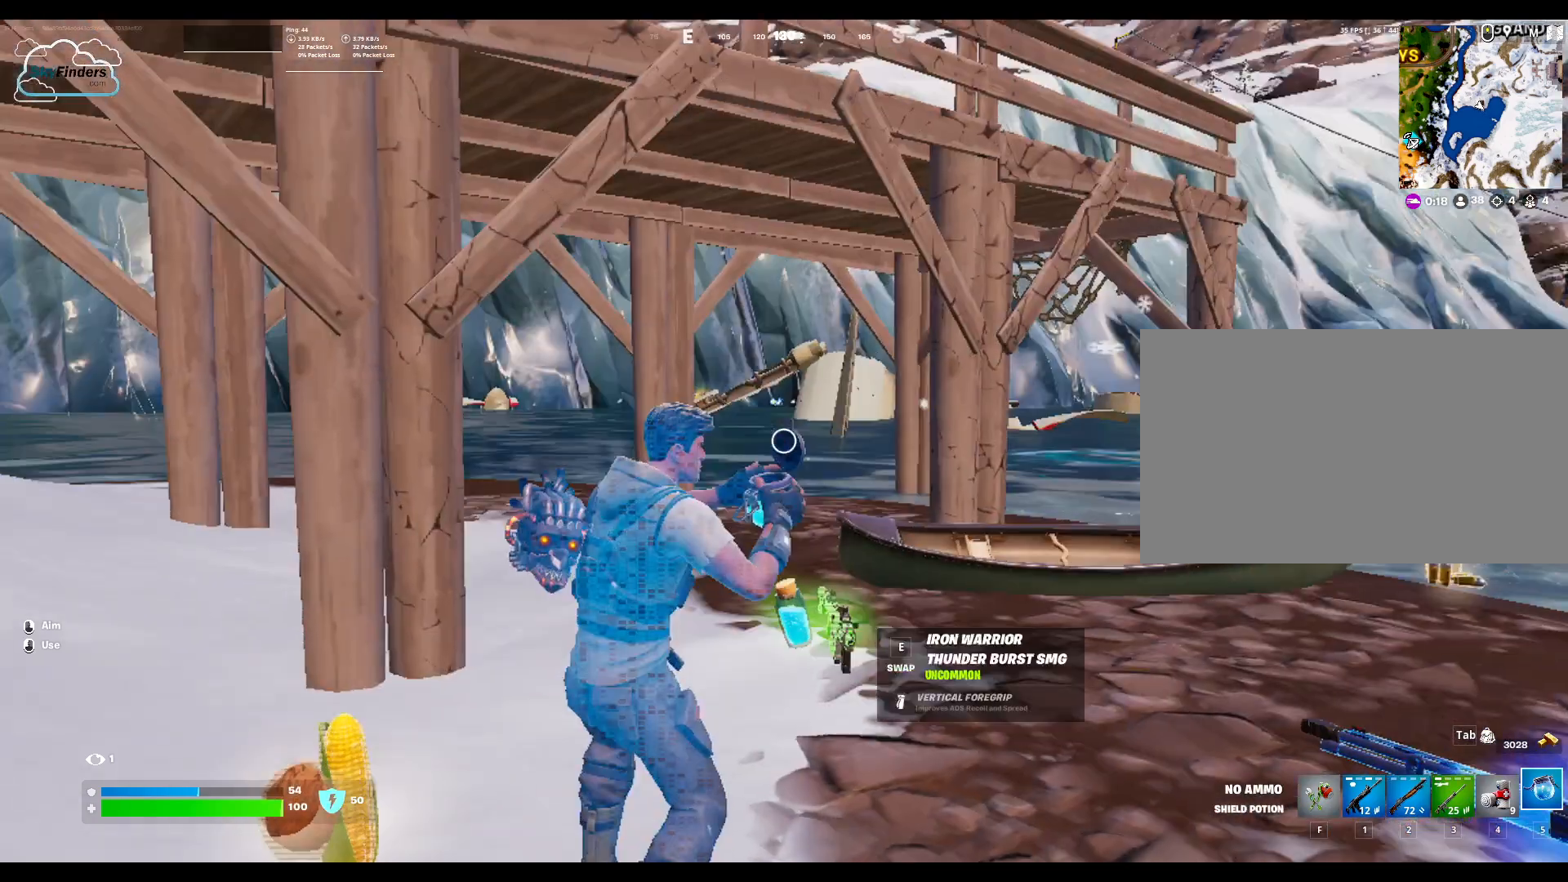
{"keys": [], "mouse": [], "events": []}
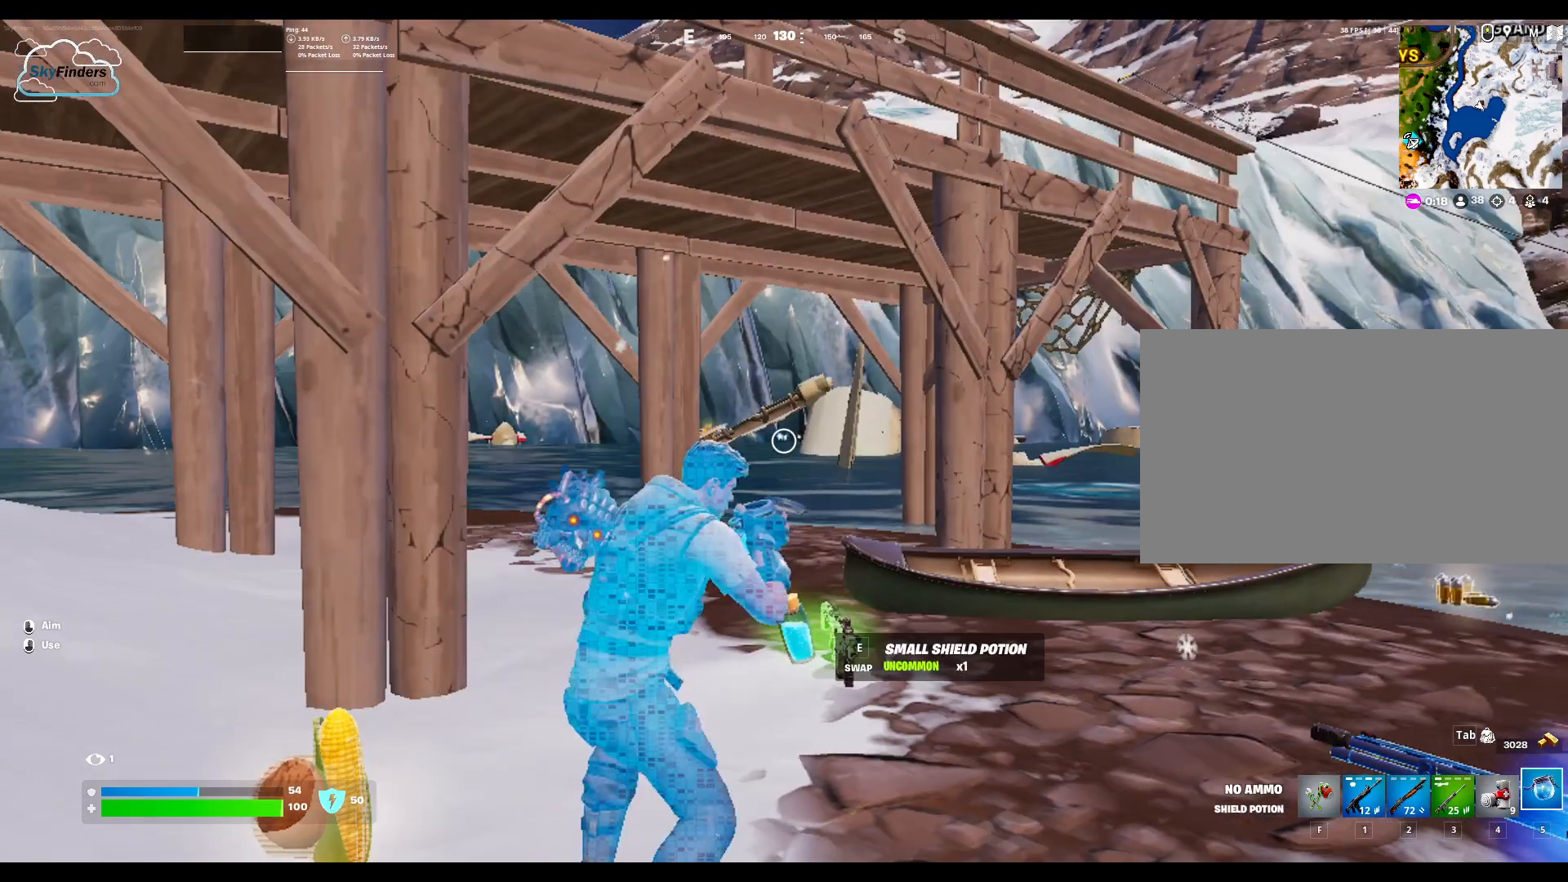
{"keys": [], "mouse": [], "events": []}
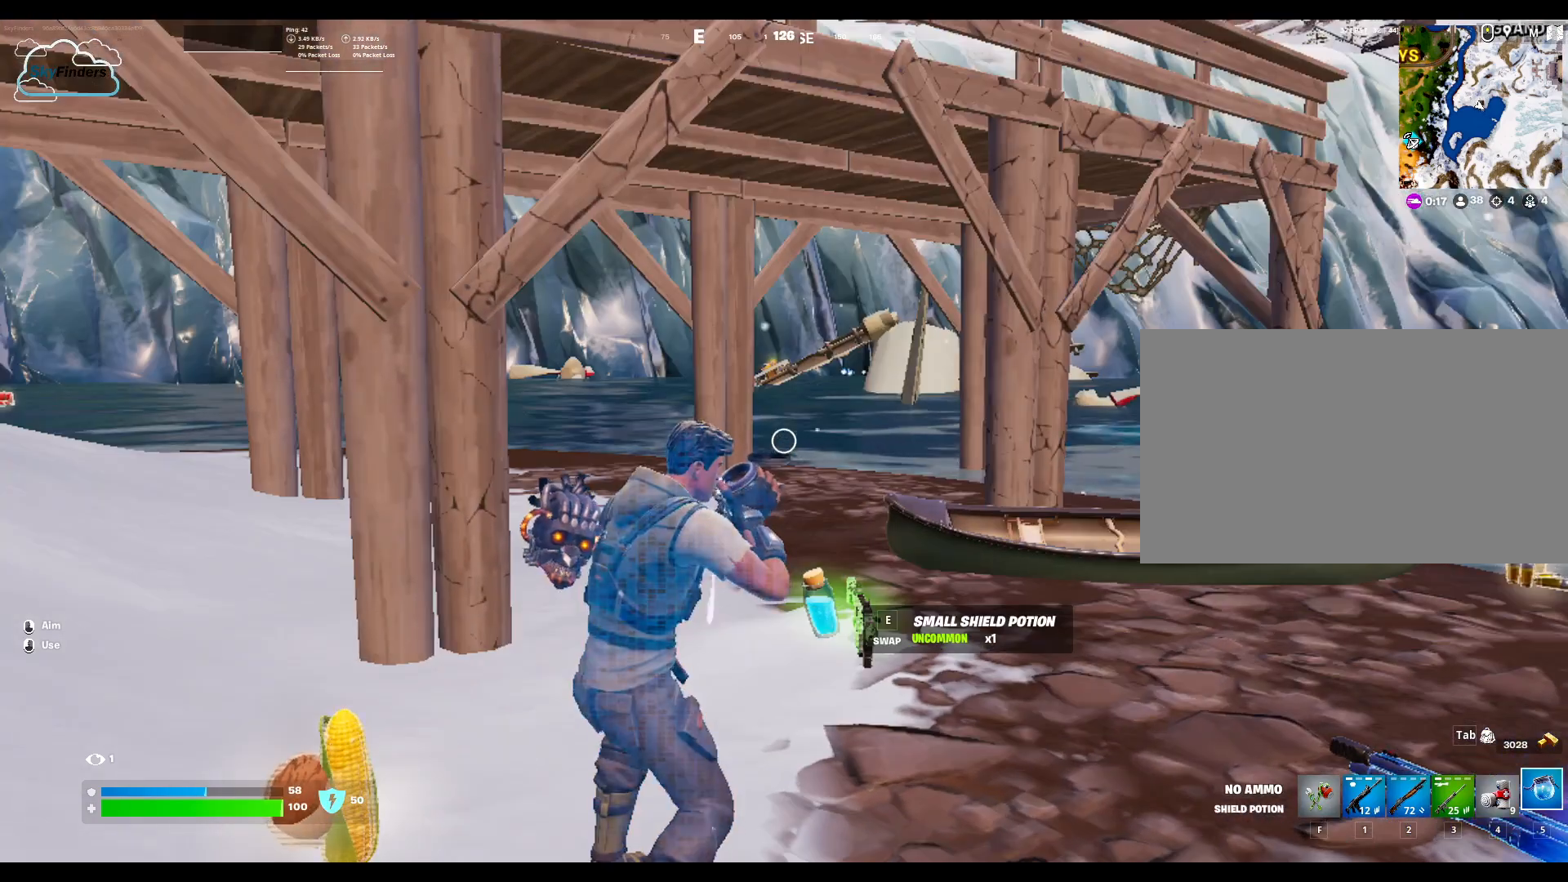
{"keys": [], "mouse": [], "events": []}
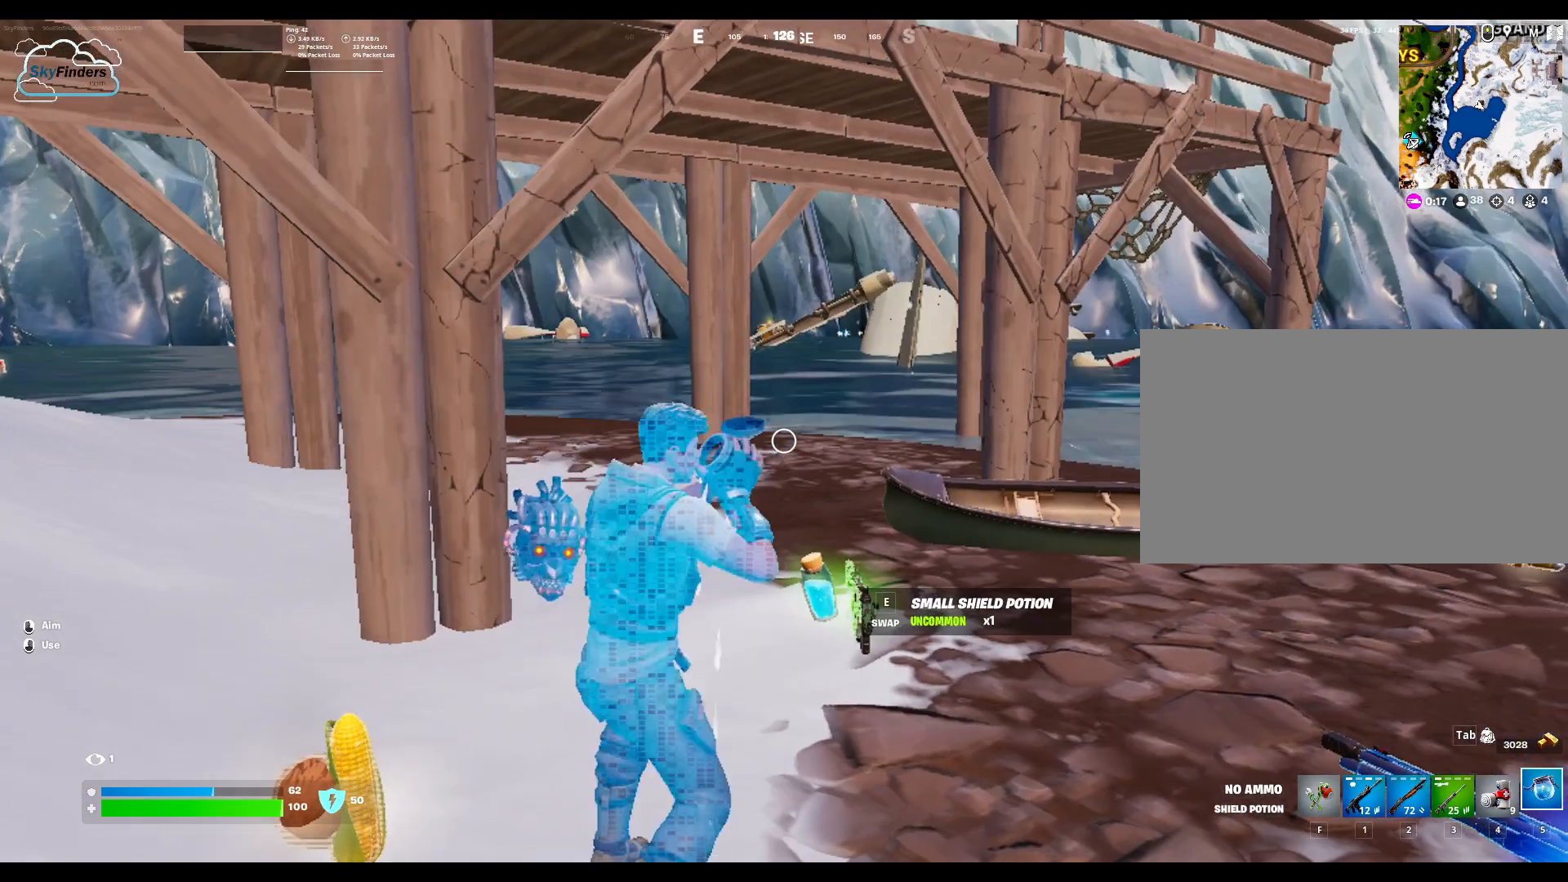
{"keys": [], "mouse": [], "events": []}